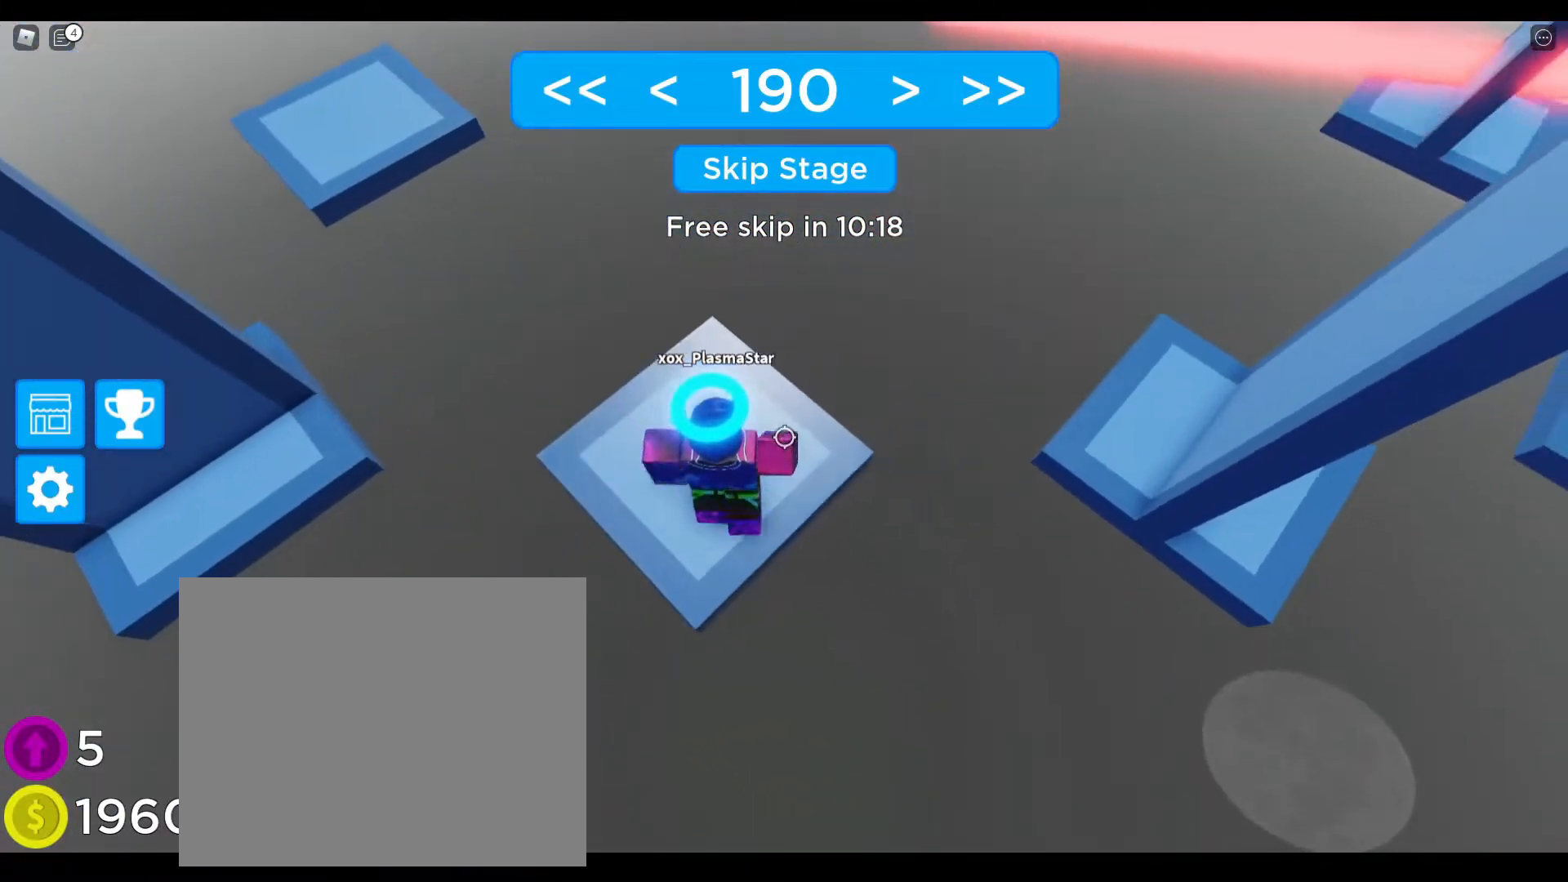
Gameplay with keyboard; each line is a JSON object with the keys held at the frame after it. "events" lists presses ("down") and releases ("up") of "a", "ctrl", "d", "e", "q", "s", "shift", "space" and "w" between this image and that frame as [ms after this image, input, new state], when the widget could be followed in between. No other keys are recorded. Mouse input is not recorded.
{"keys": ["d"], "events": [[217, "space", "down"], [450, "space", "up"]]}
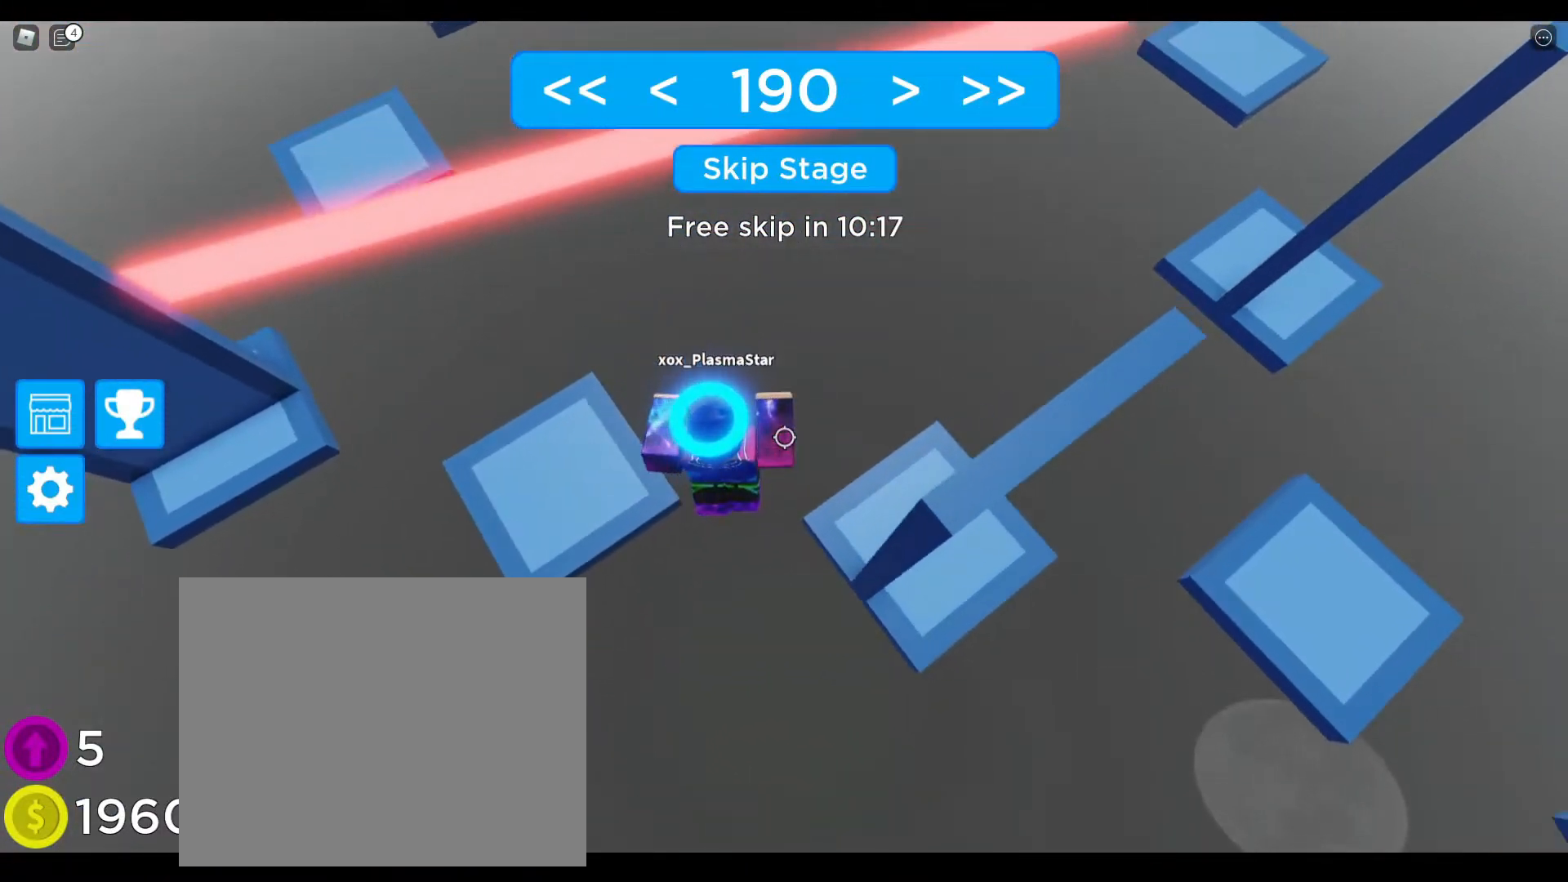
{"keys": ["space"], "events": [[250, "d", "up"], [367, "space", "down"]]}
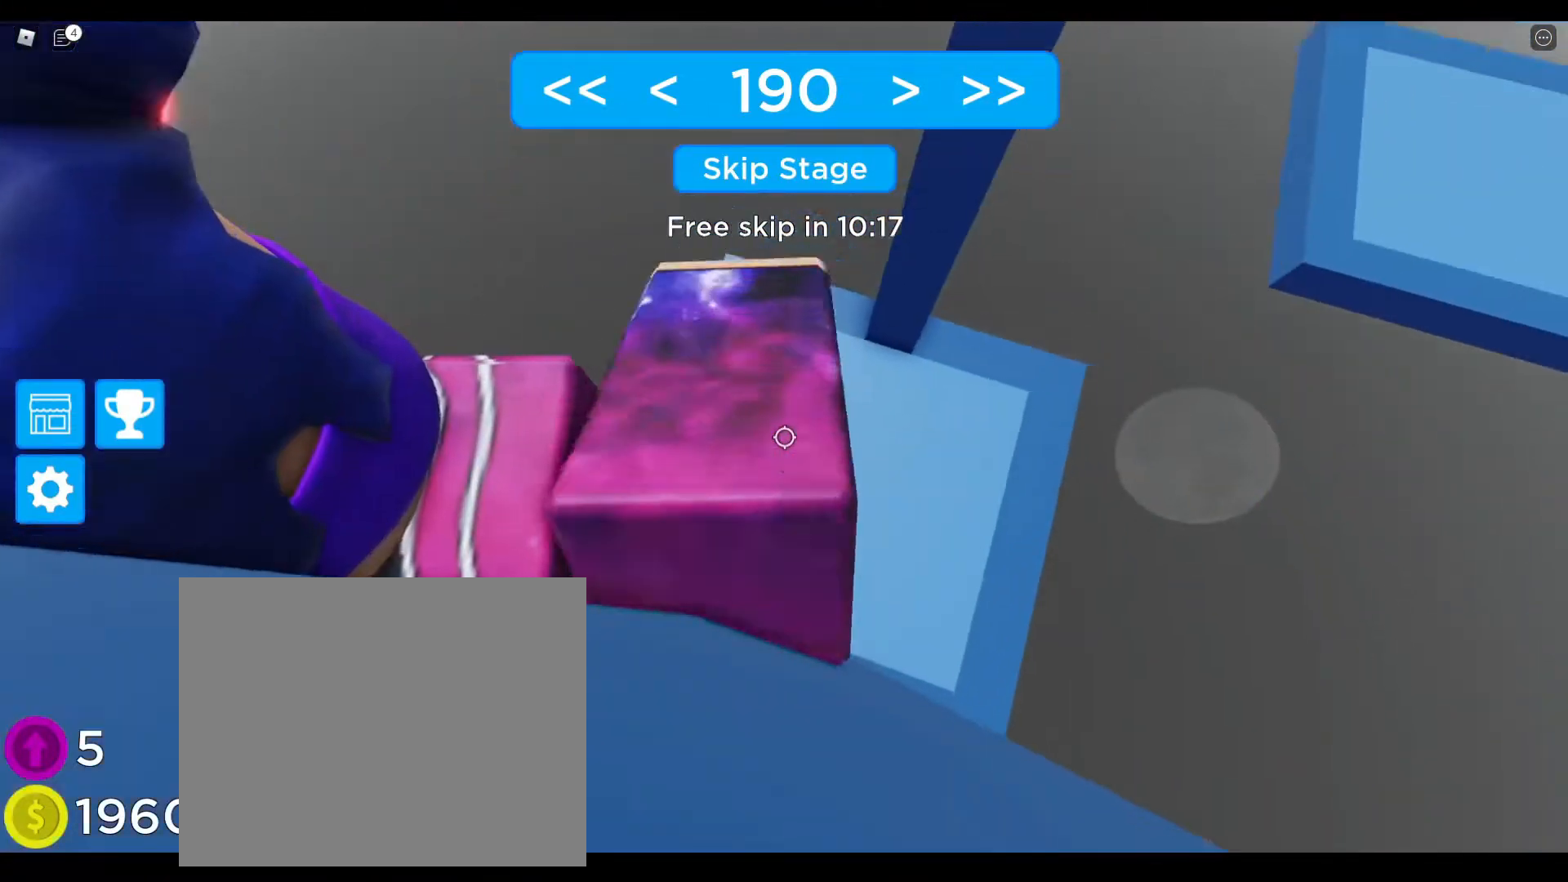
{"keys": [], "events": [[167, "space", "up"]]}
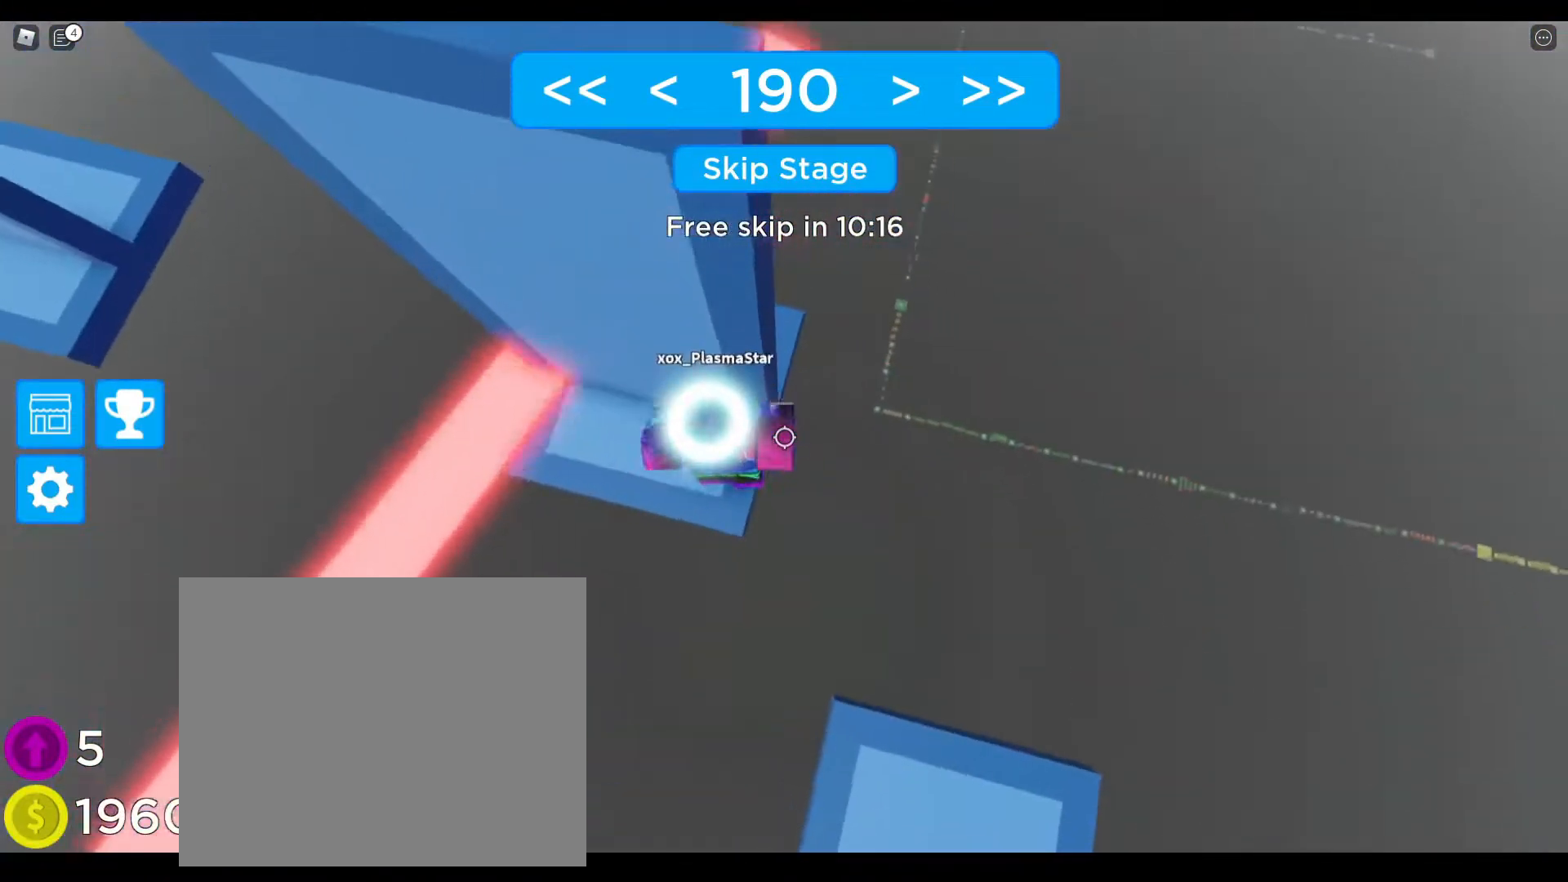
{"keys": ["d", "w"], "events": [[117, "space", "down"], [133, "d", "down"], [350, "space", "up"], [417, "w", "down"]]}
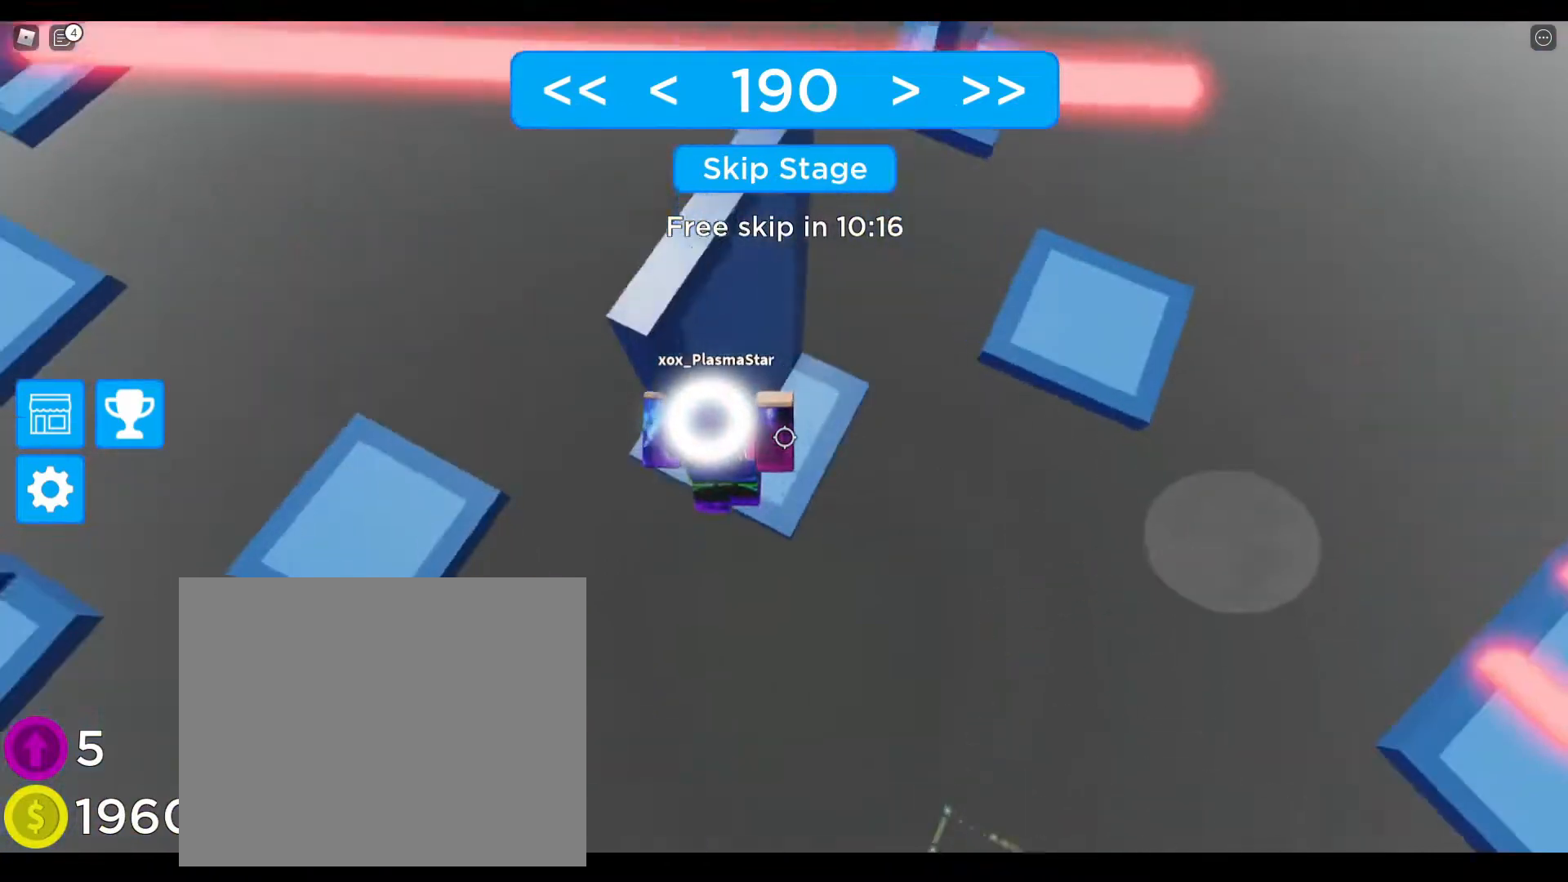
{"keys": ["d", "space", "w"], "events": [[500, "space", "down"]]}
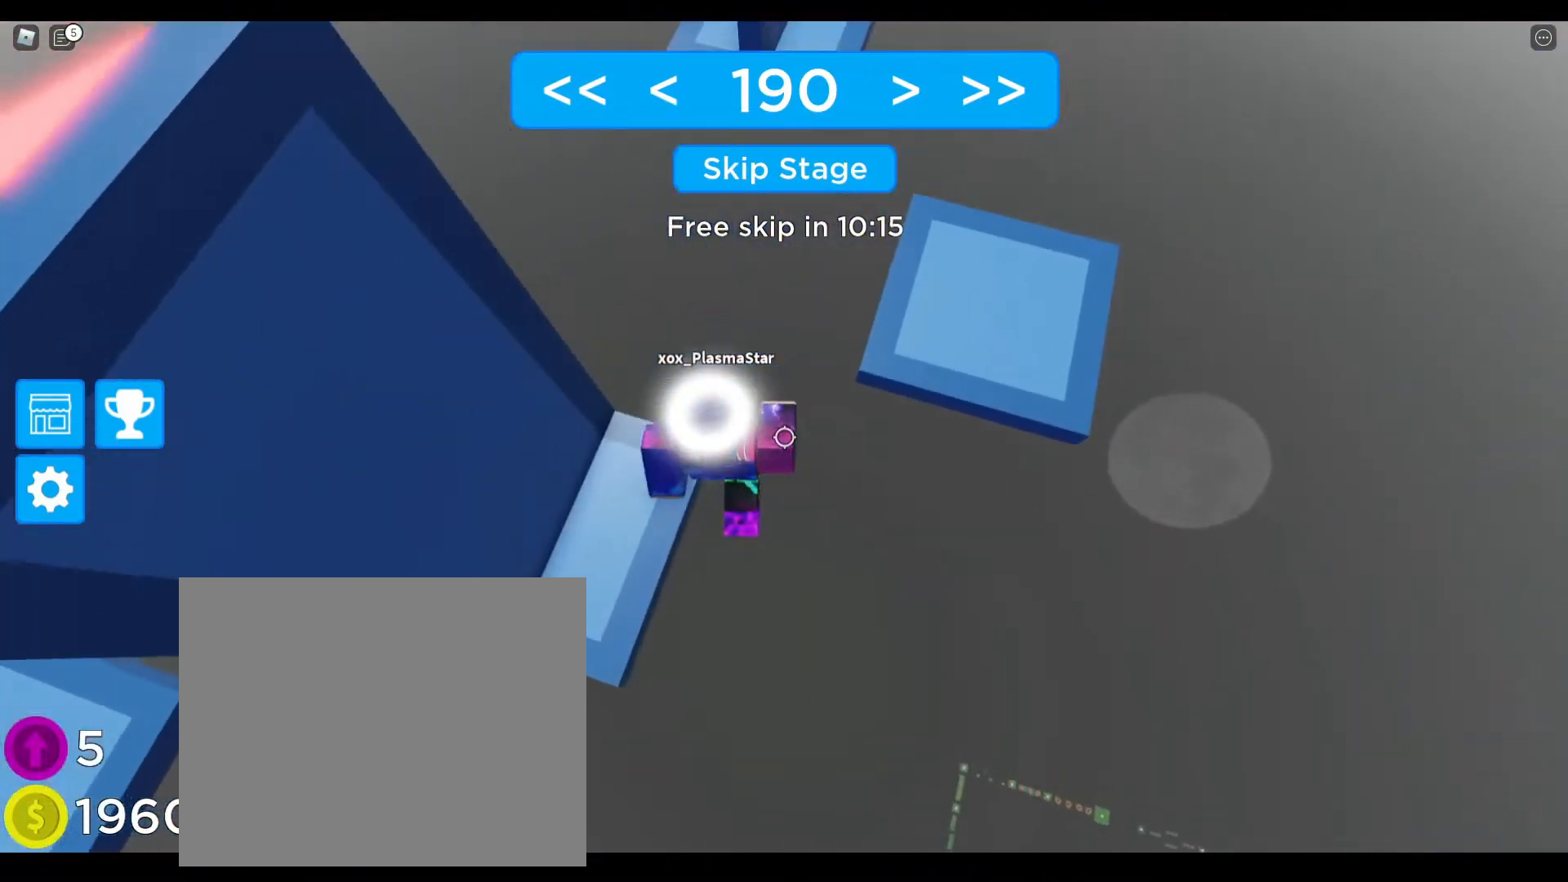
{"keys": ["d"], "events": [[233, "space", "up"], [350, "w", "up"]]}
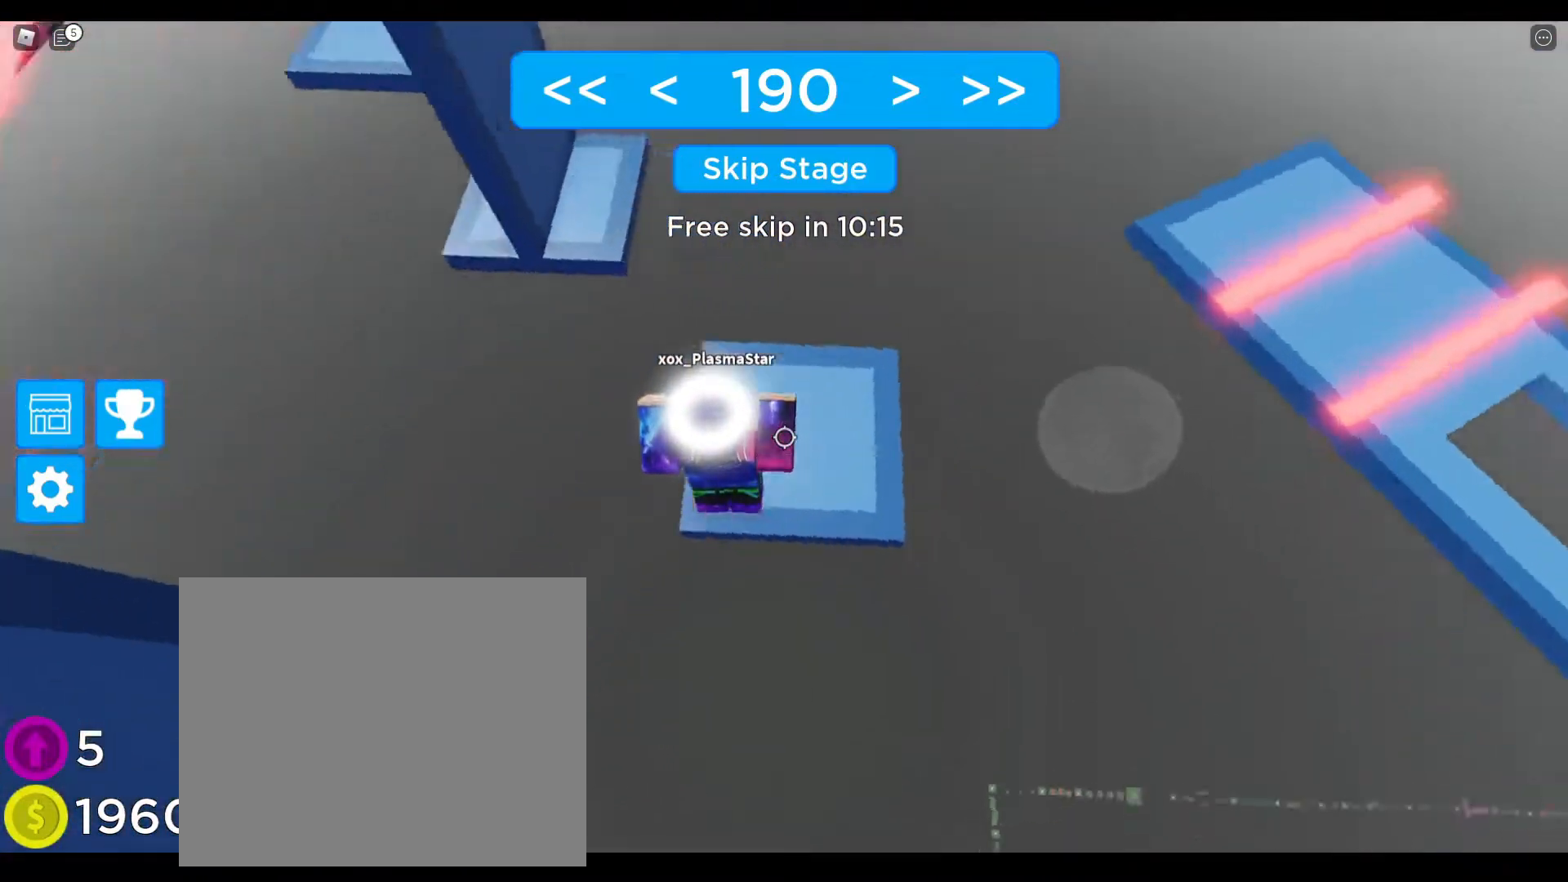
{"keys": ["space"], "events": [[283, "d", "up"], [400, "space", "down"]]}
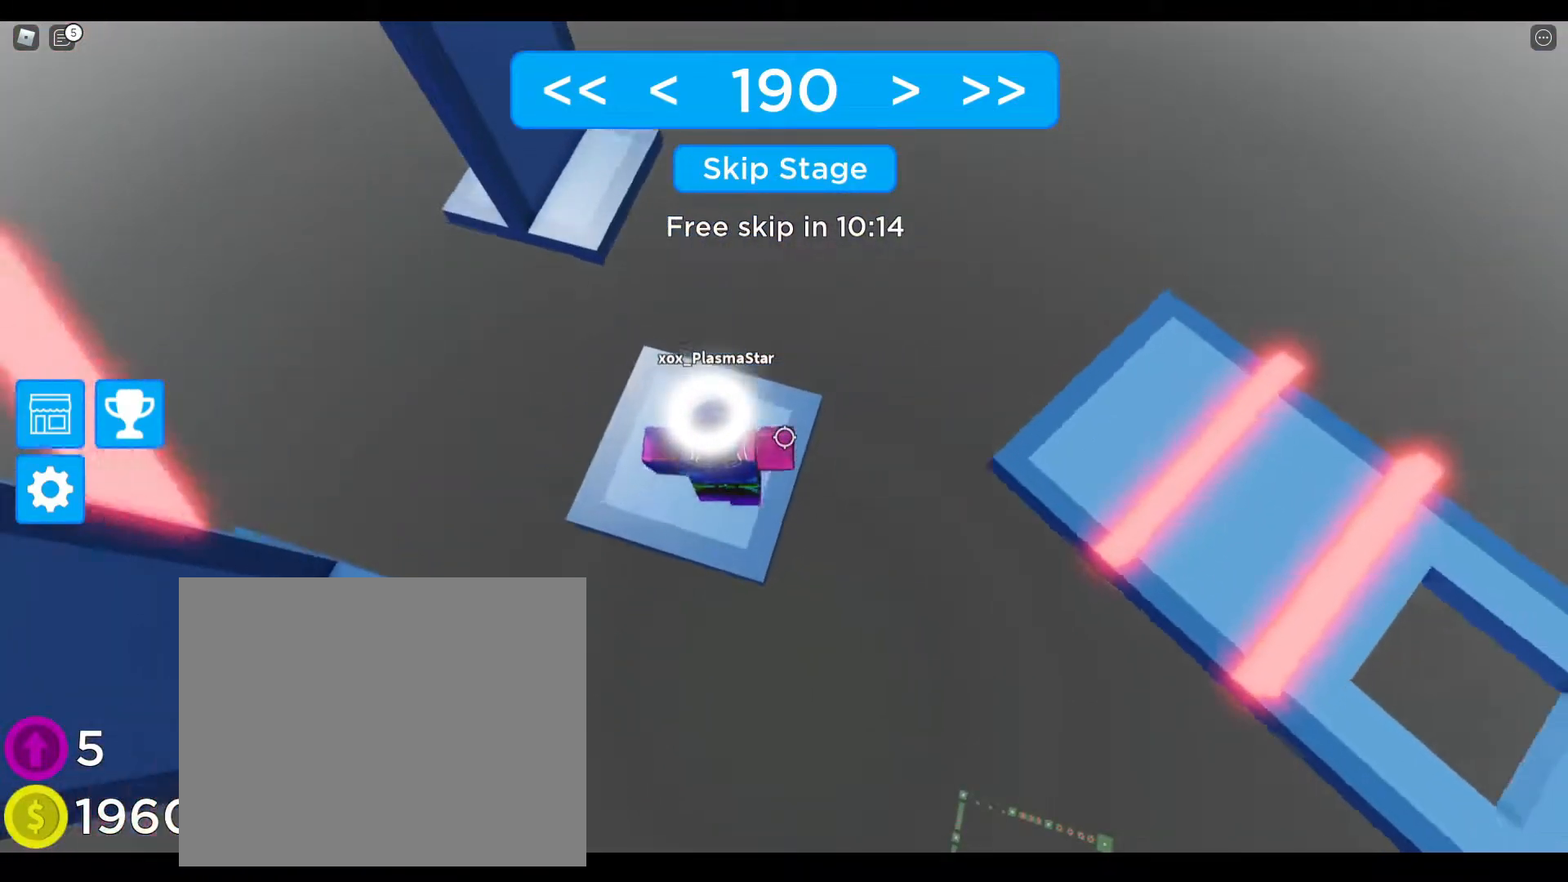
{"keys": ["d"], "events": [[233, "space", "up"], [383, "d", "down"]]}
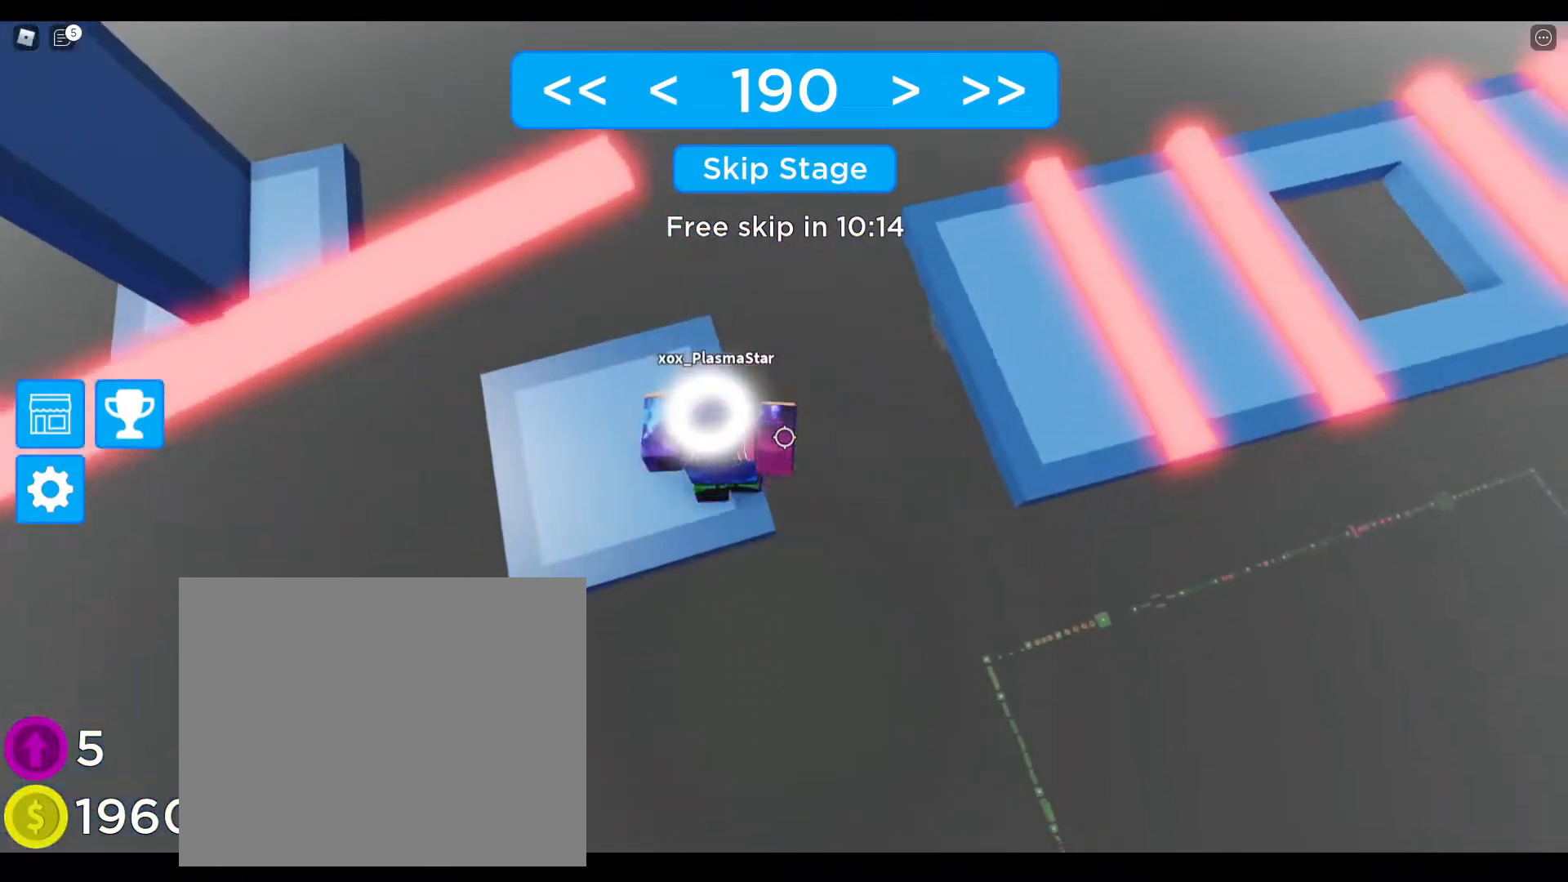
{"keys": ["d"], "events": [[100, "space", "down"], [417, "space", "up"]]}
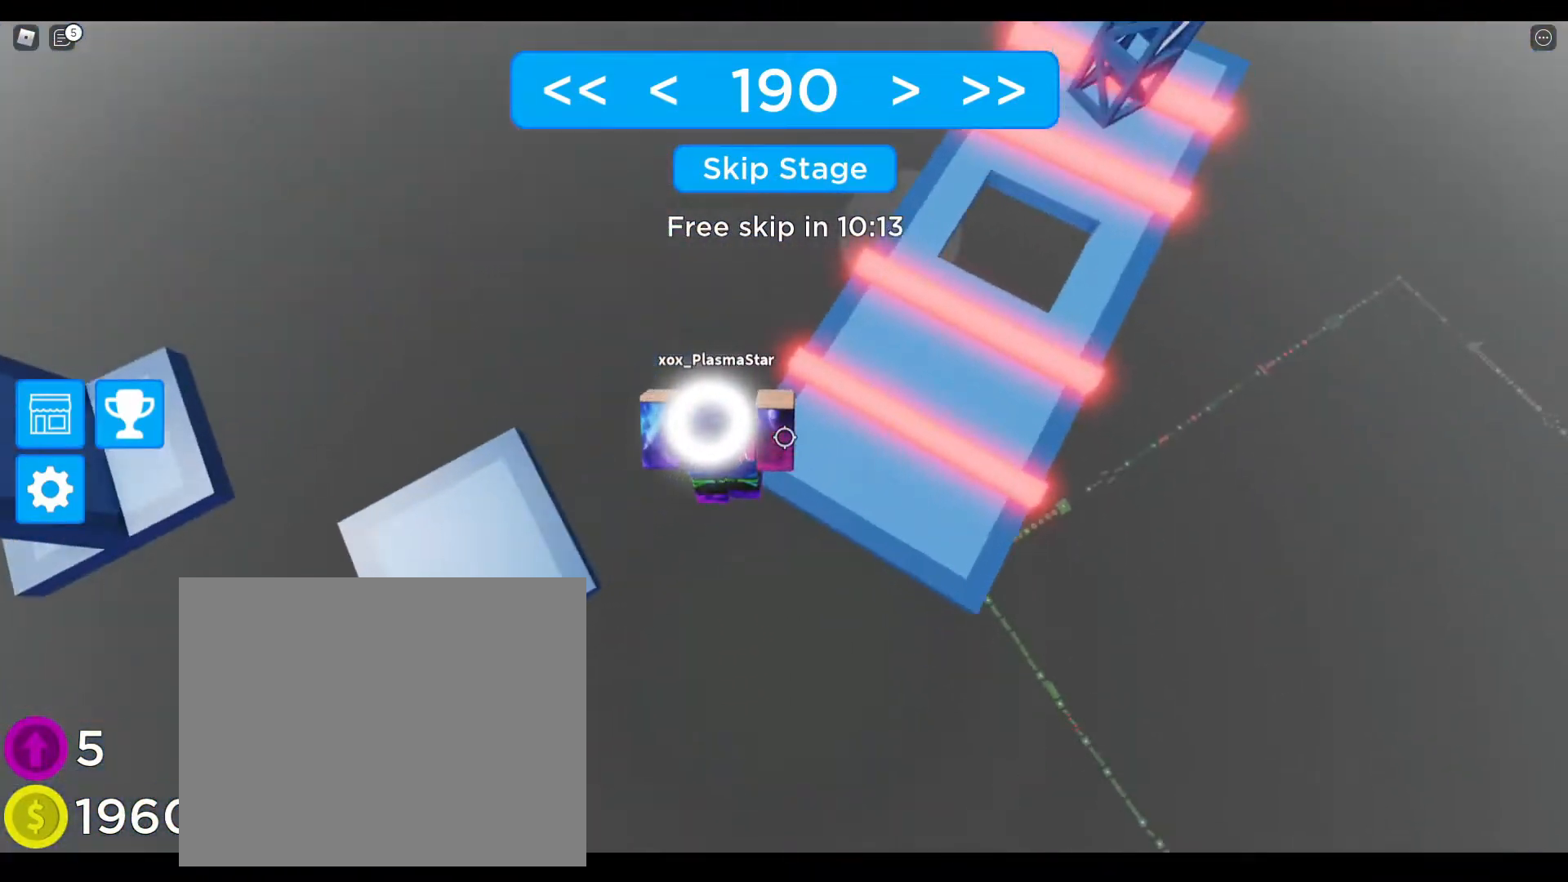
{"keys": [], "events": [[433, "d", "up"]]}
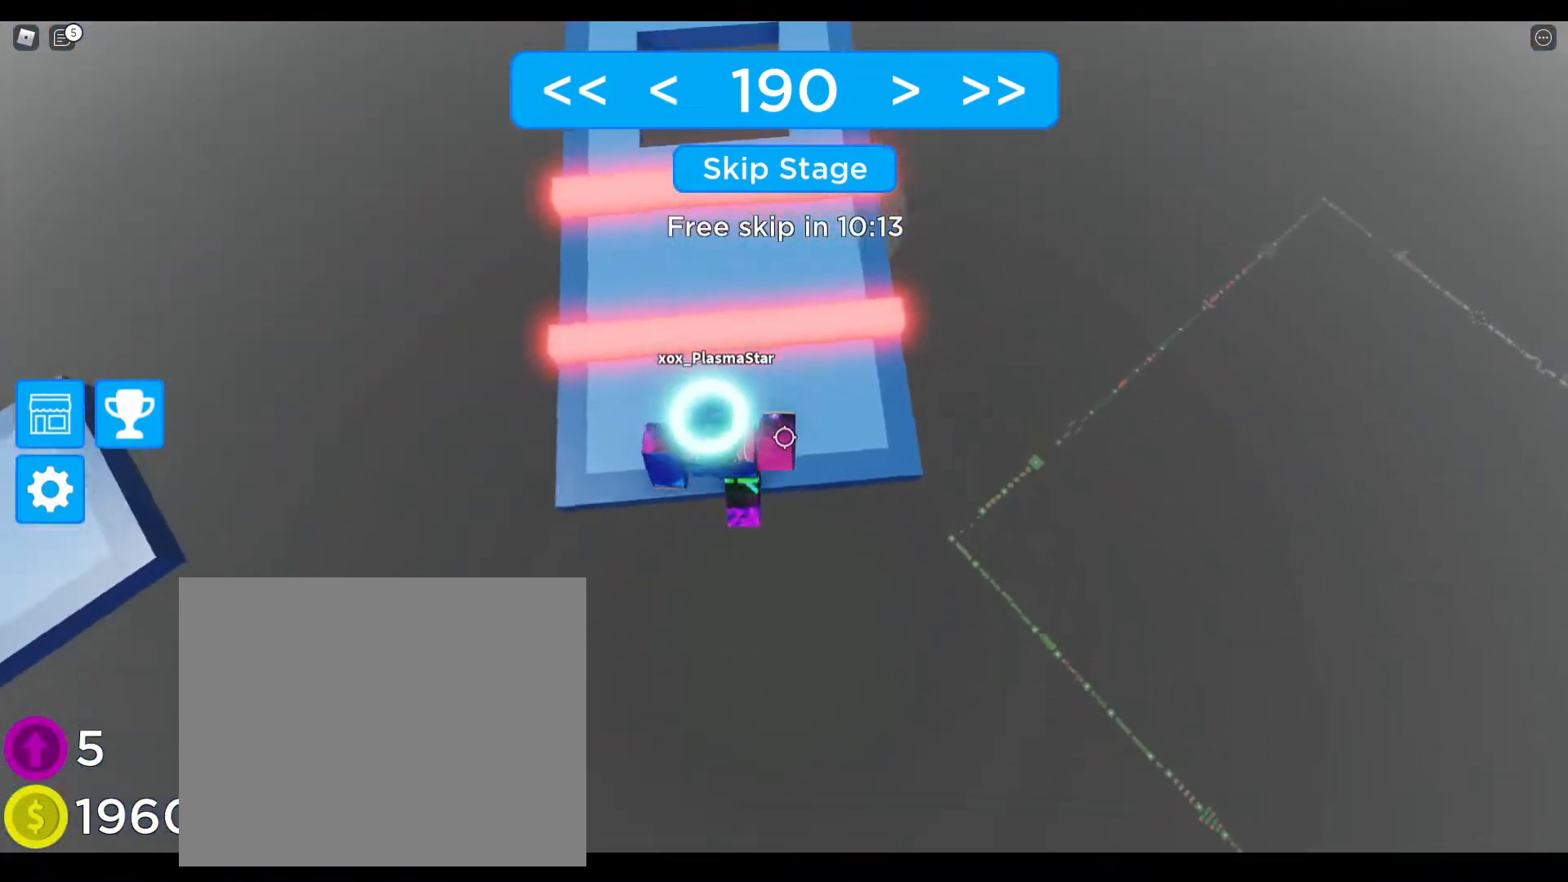
{"keys": [], "events": [[250, "w", "down"], [300, "w", "up"]]}
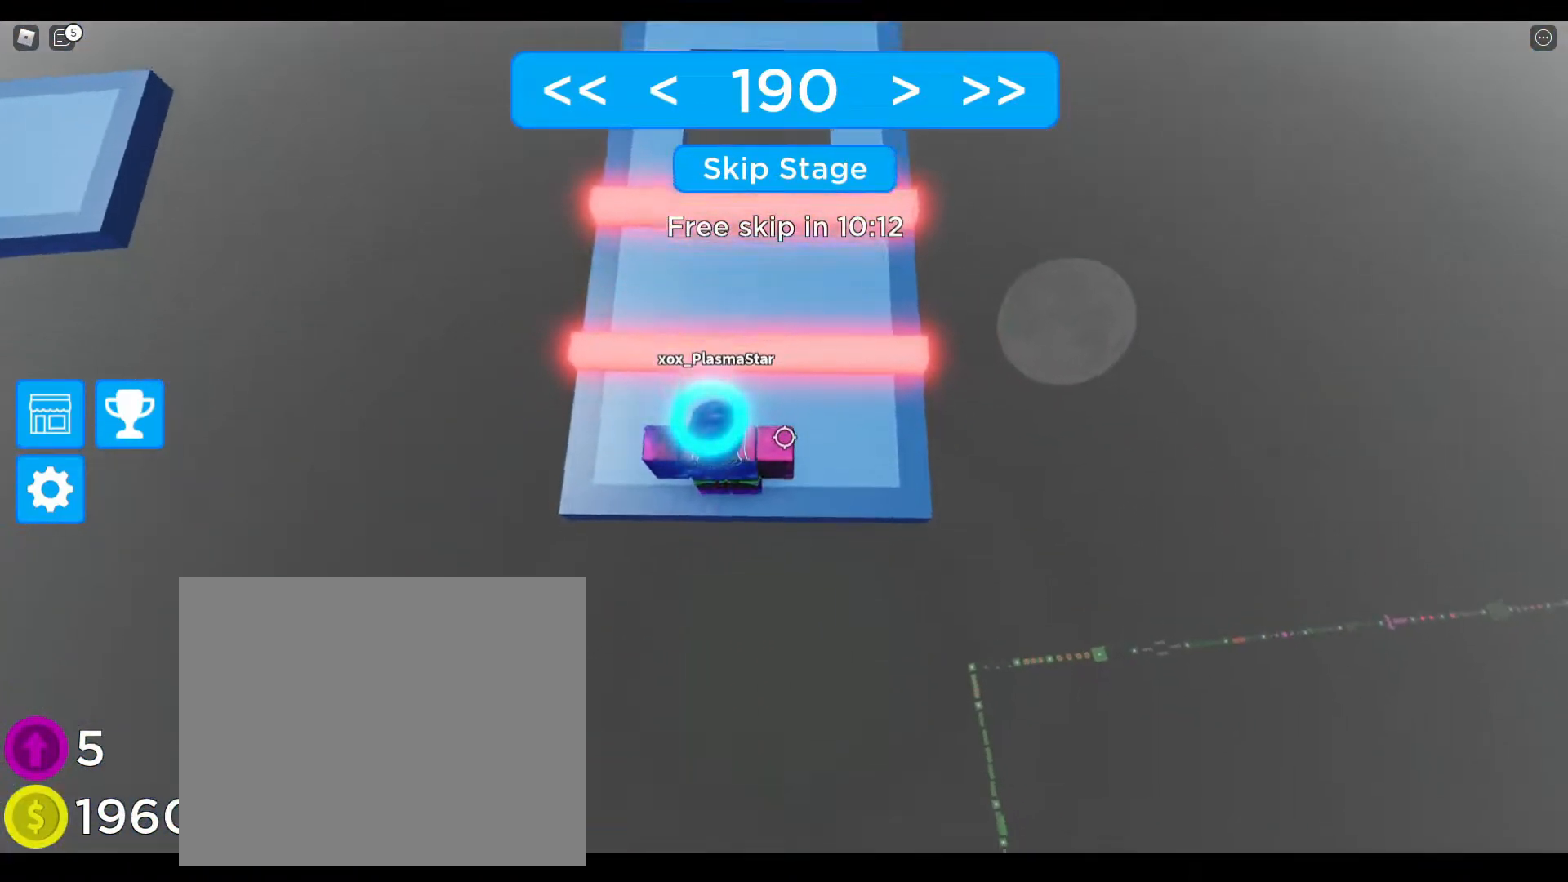
{"keys": ["w"], "events": [[50, "space", "down"], [67, "w", "down"], [417, "space", "up"]]}
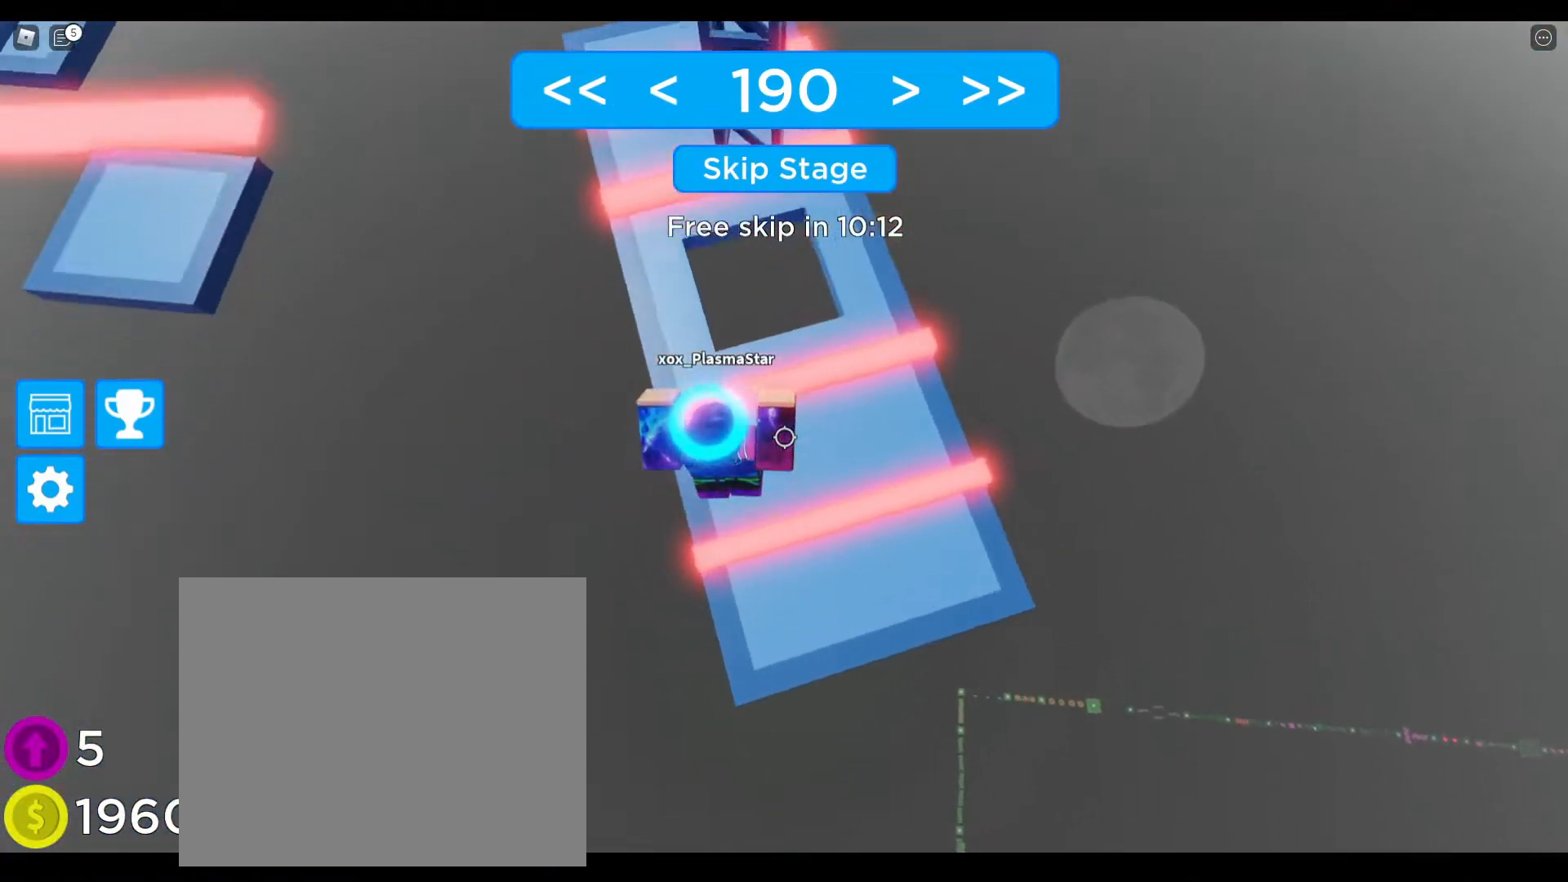
{"keys": [], "events": [[33, "d", "down"], [67, "w", "up"], [333, "d", "up"]]}
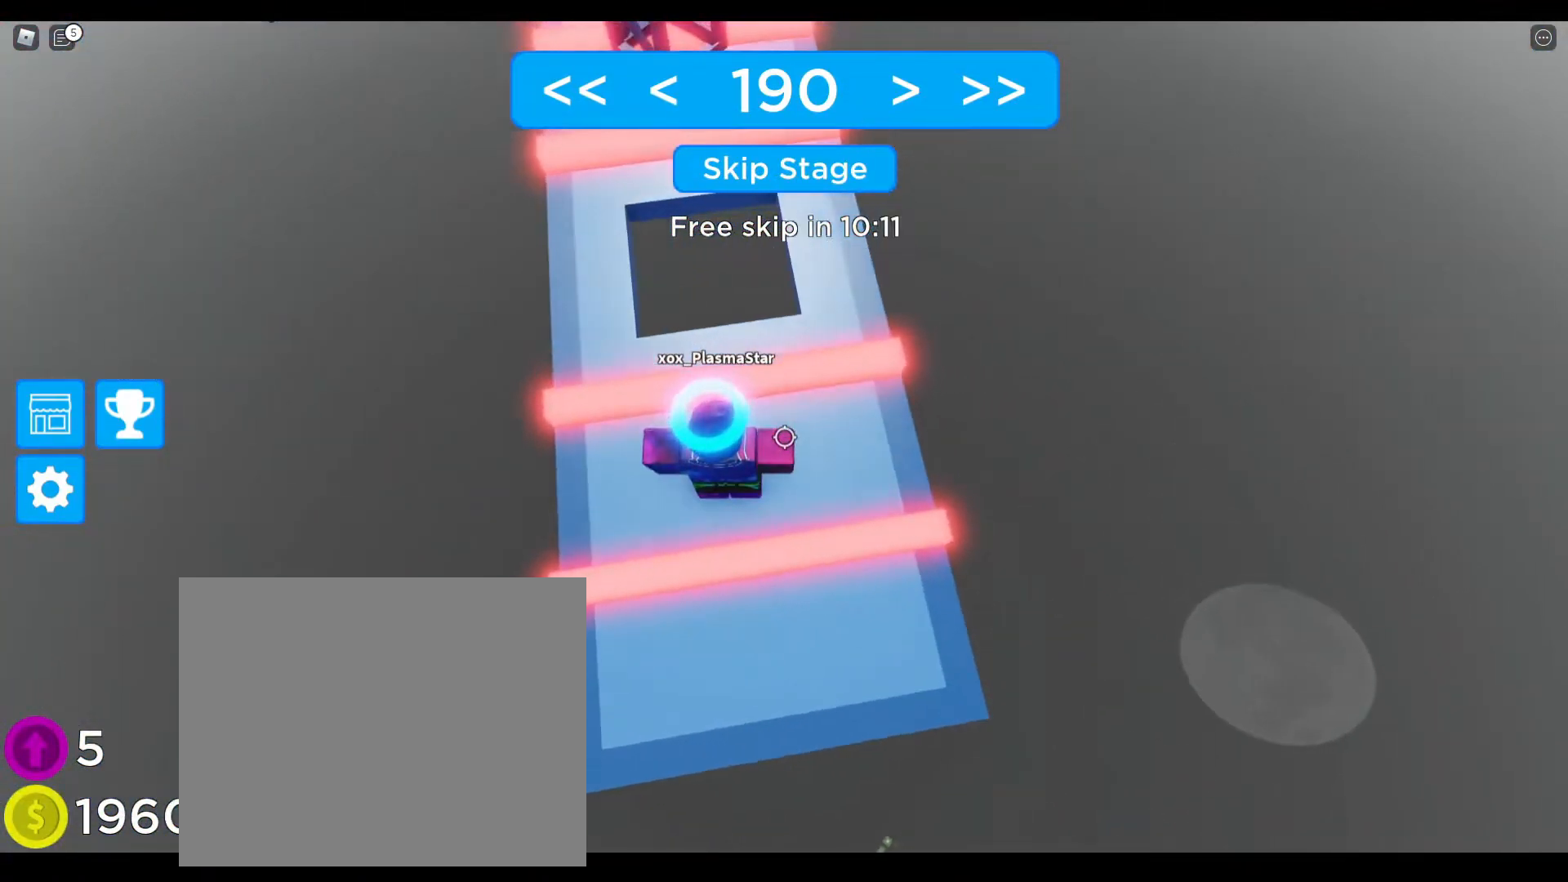
{"keys": ["space", "w"], "events": [[233, "space", "down"], [250, "w", "down"]]}
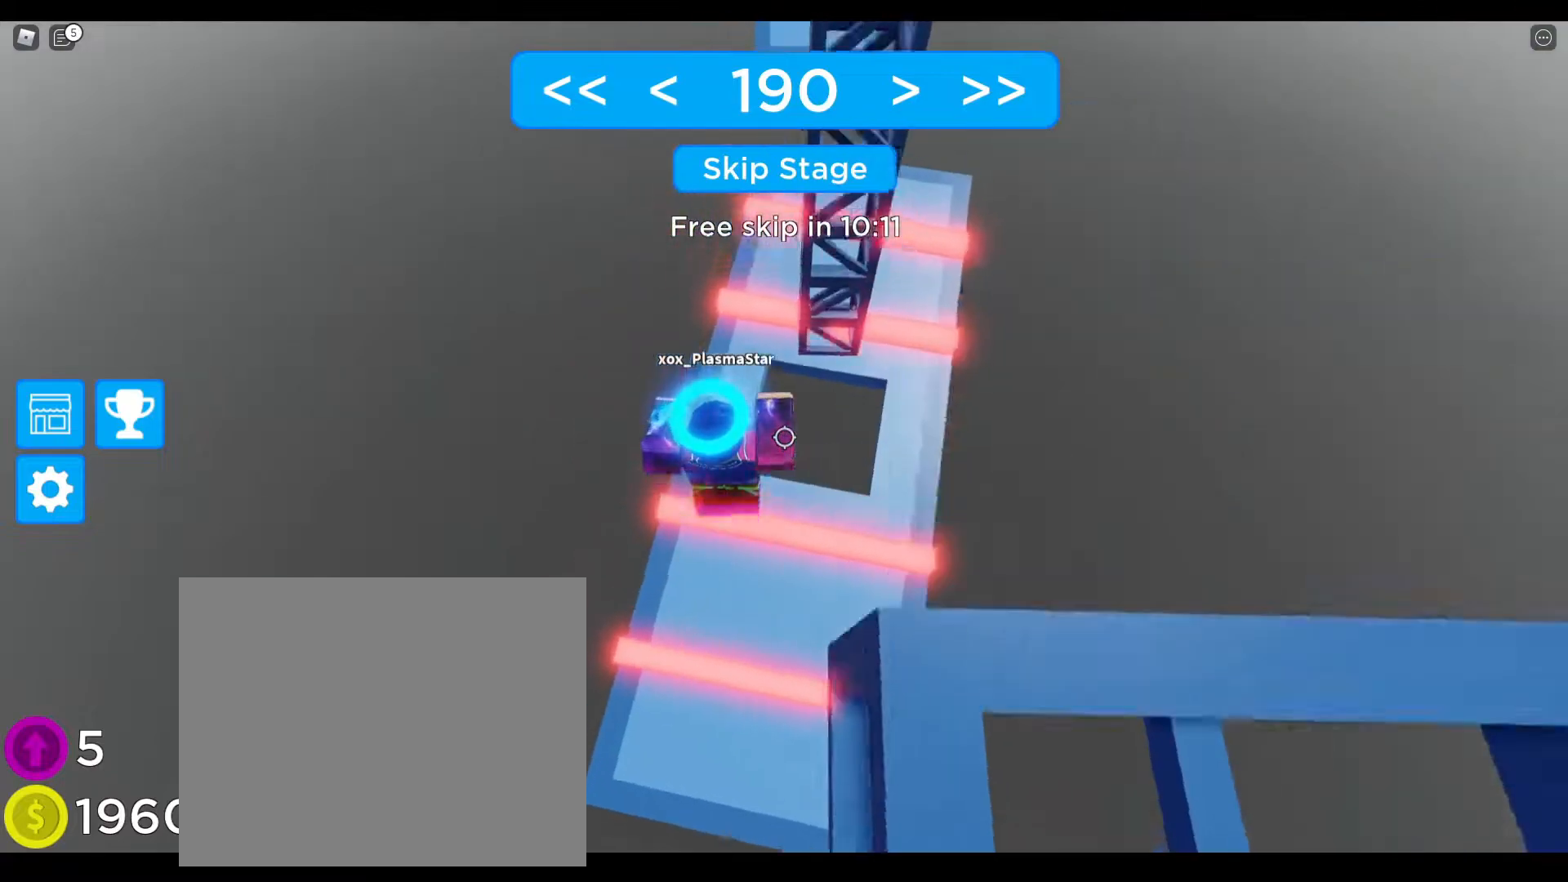
{"keys": [], "events": [[50, "space", "up"], [167, "w", "up"]]}
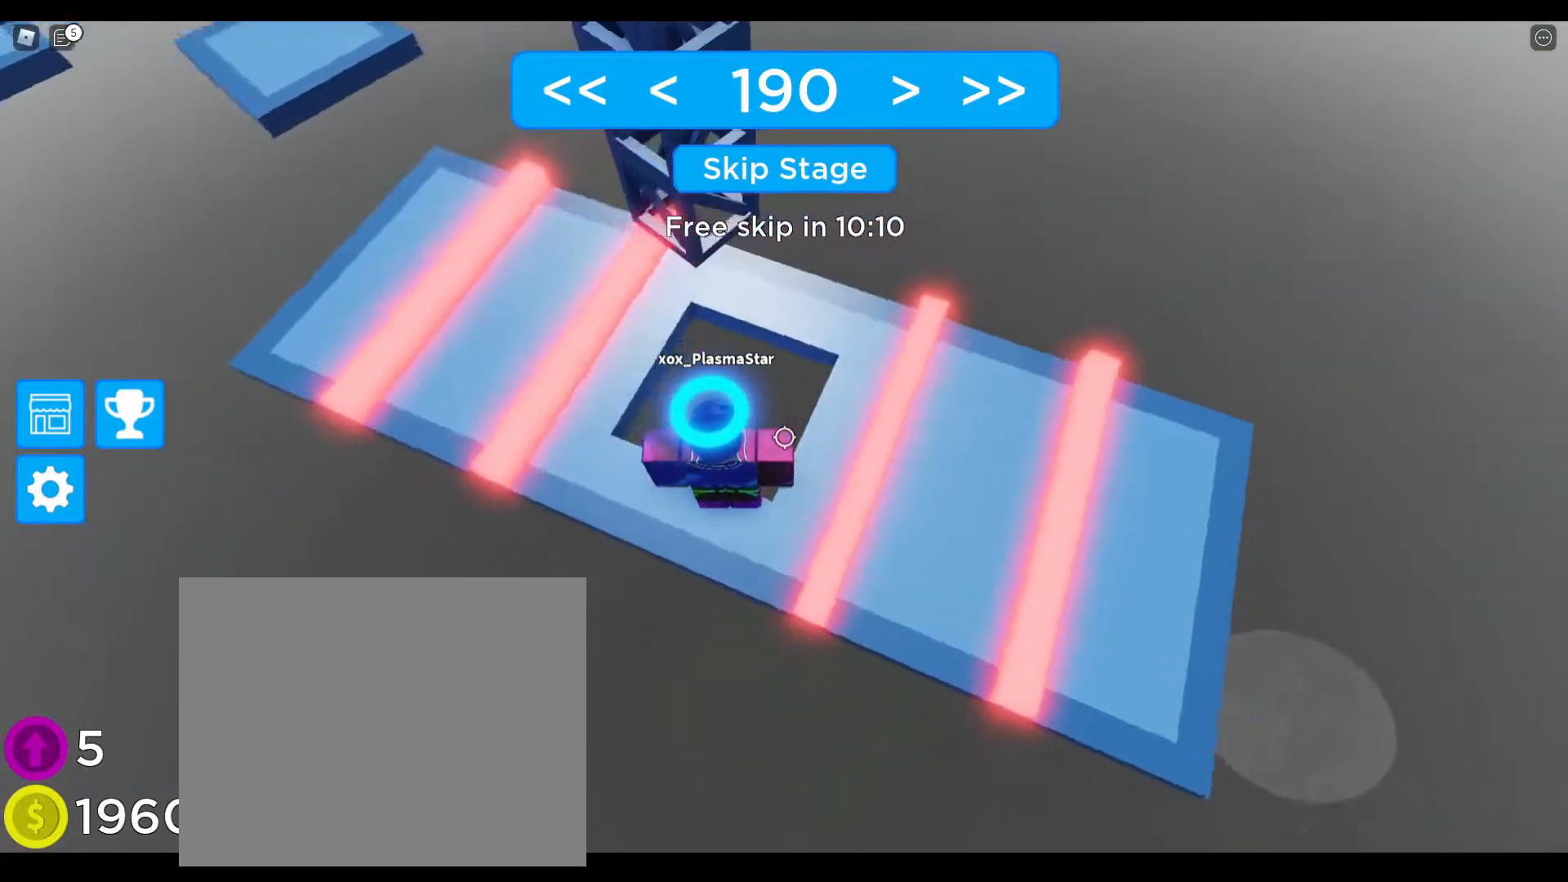
{"keys": ["space"], "events": [[83, "a", "down"], [150, "a", "up"], [500, "space", "down"]]}
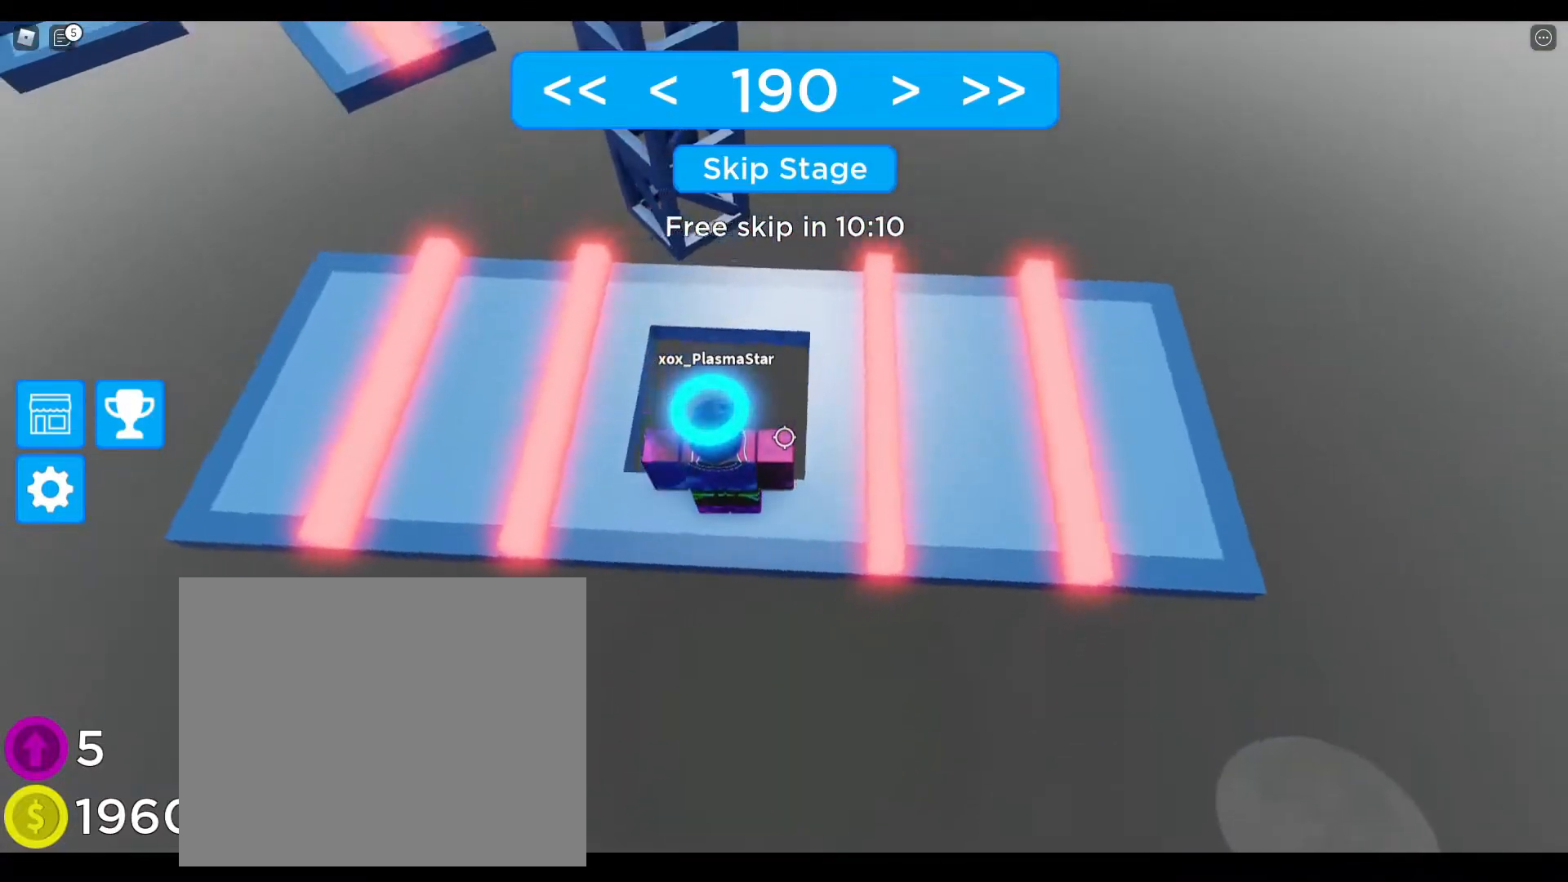
{"keys": ["w"], "events": [[150, "w", "down"], [200, "space", "up"], [233, "d", "down"], [383, "d", "up"]]}
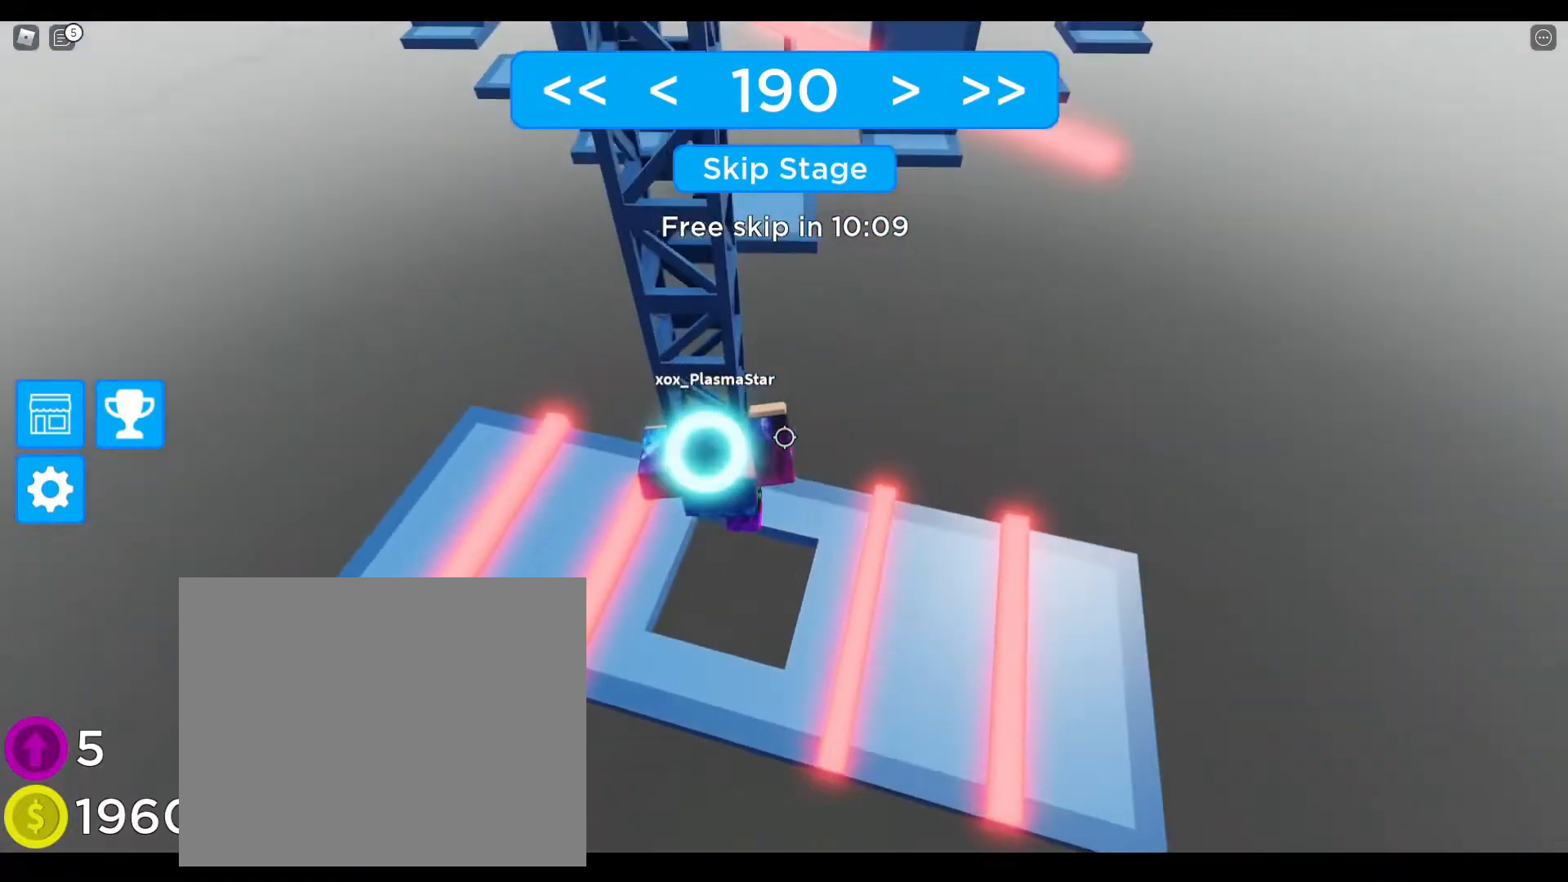
{"keys": ["w"], "events": [[200, "shift", "down"], [317, "shift", "up"]]}
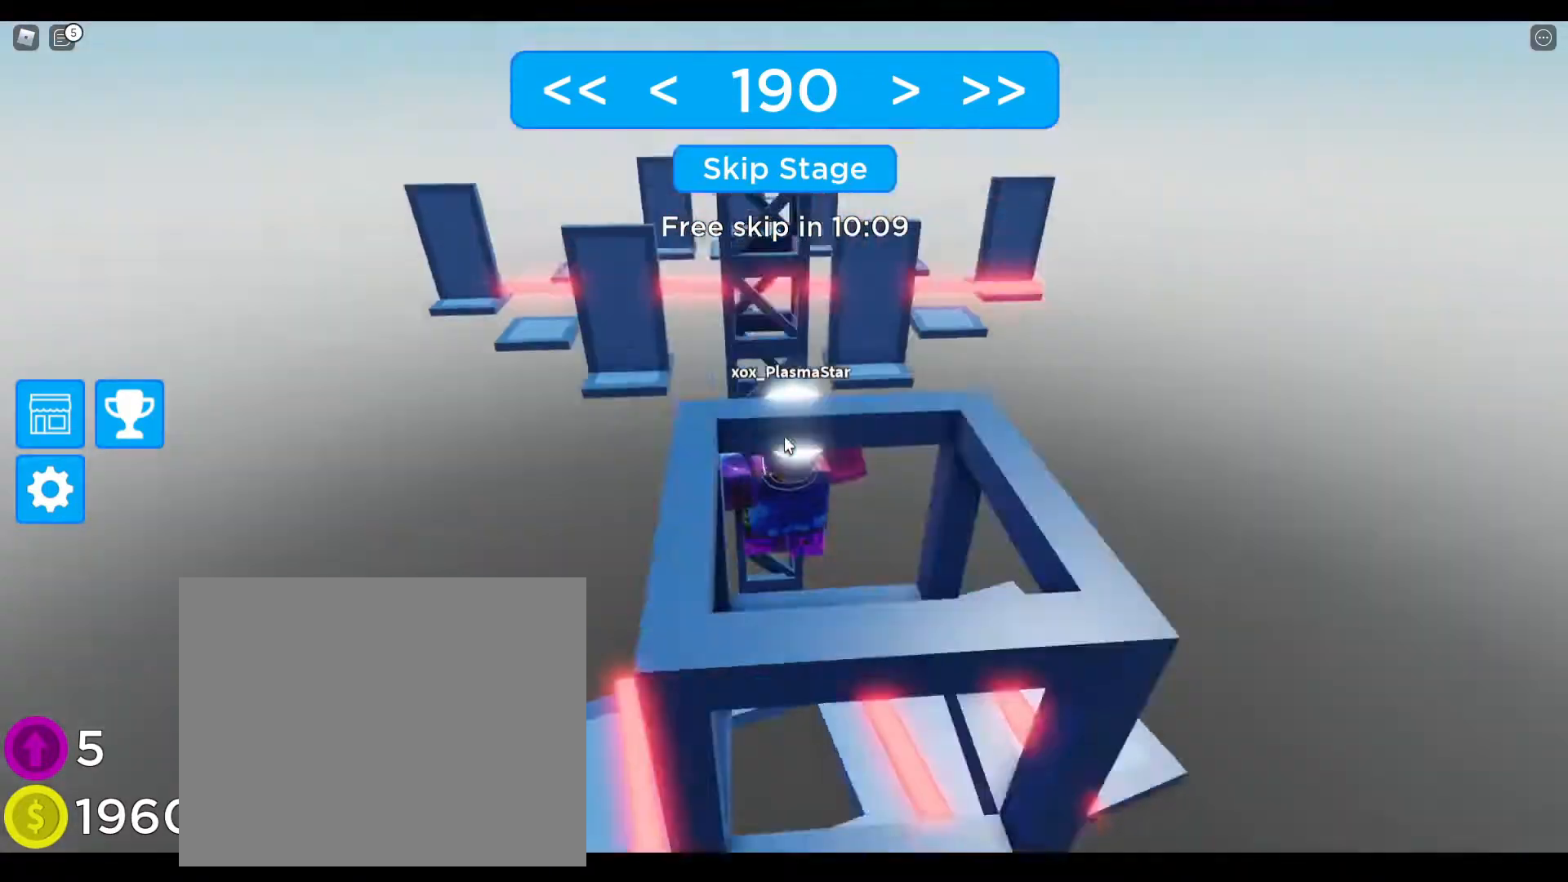
{"keys": ["a"], "events": [[83, "a", "down"], [183, "a", "up"], [200, "w", "up"], [383, "a", "down"]]}
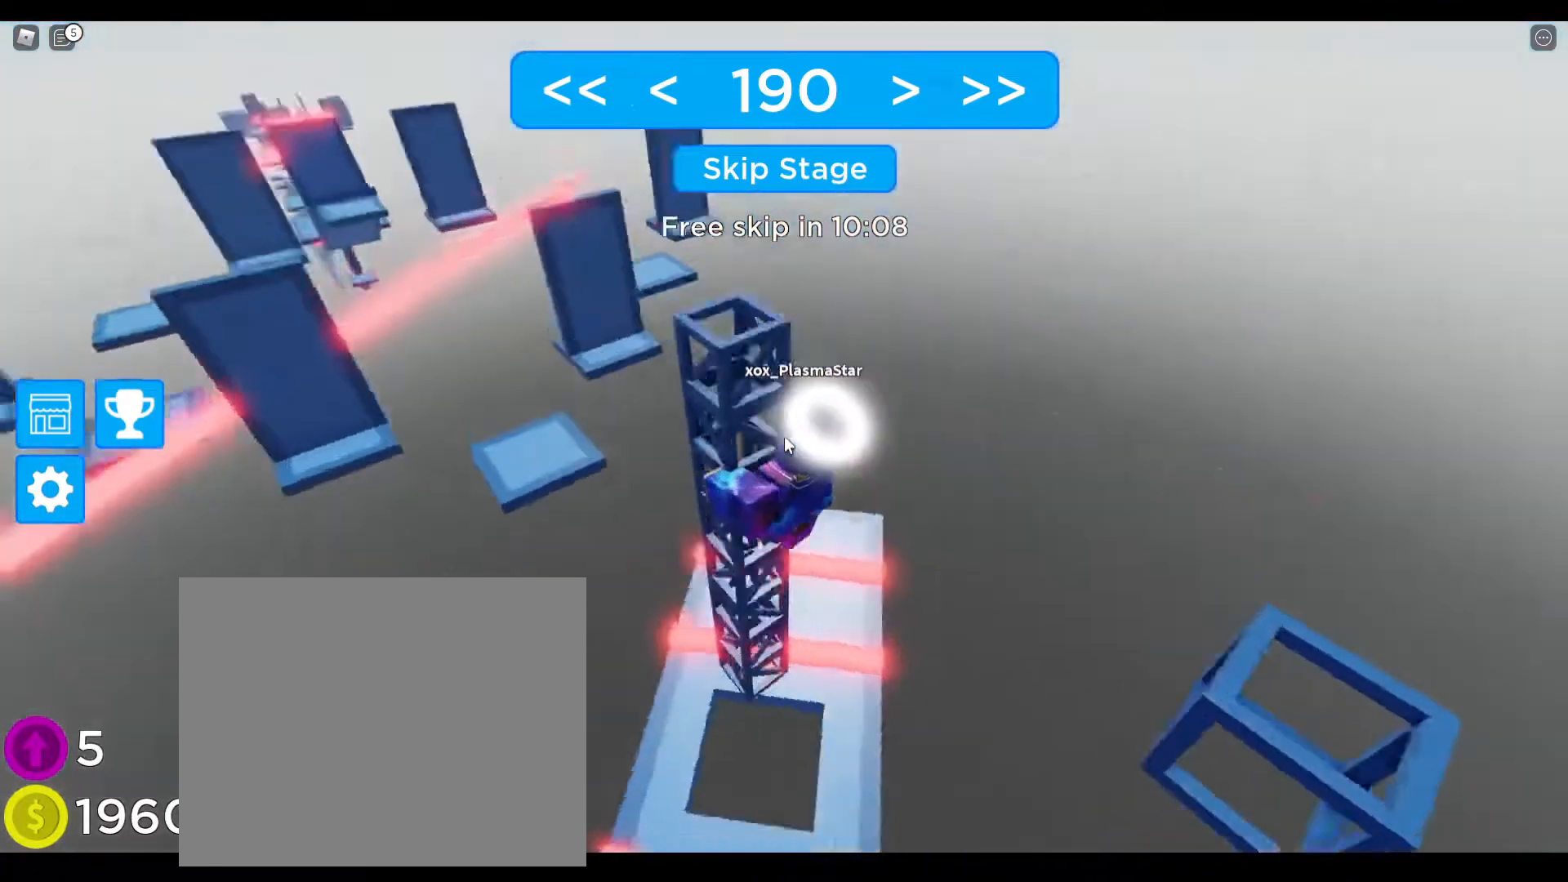
{"keys": ["a"], "events": [[17, "w", "down"], [33, "w", "up"]]}
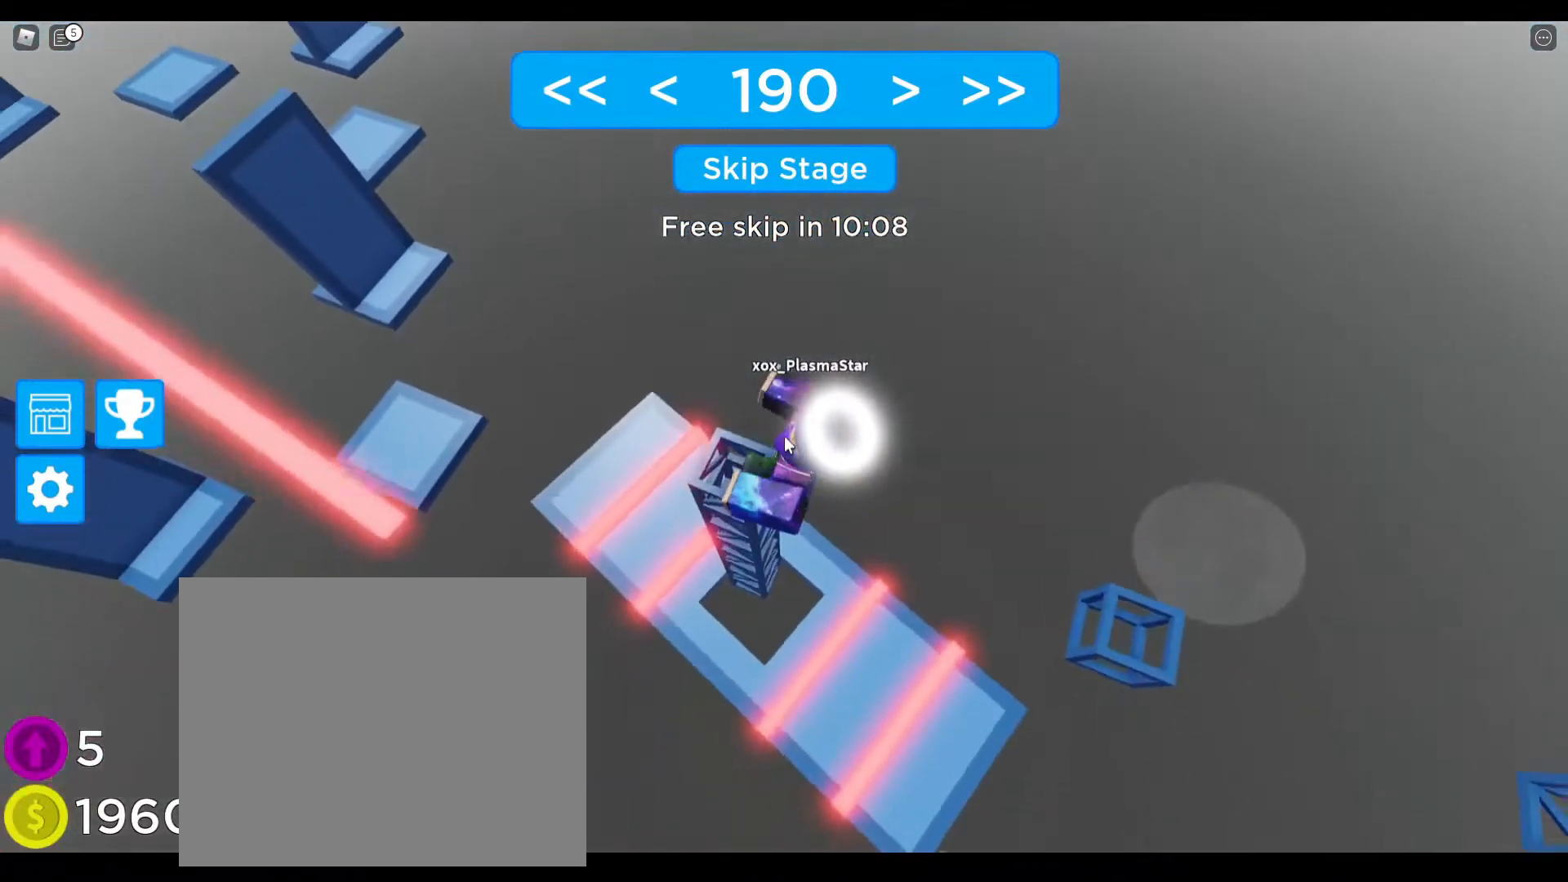
{"keys": [], "events": [[133, "a", "up"], [283, "a", "down"], [350, "a", "up"]]}
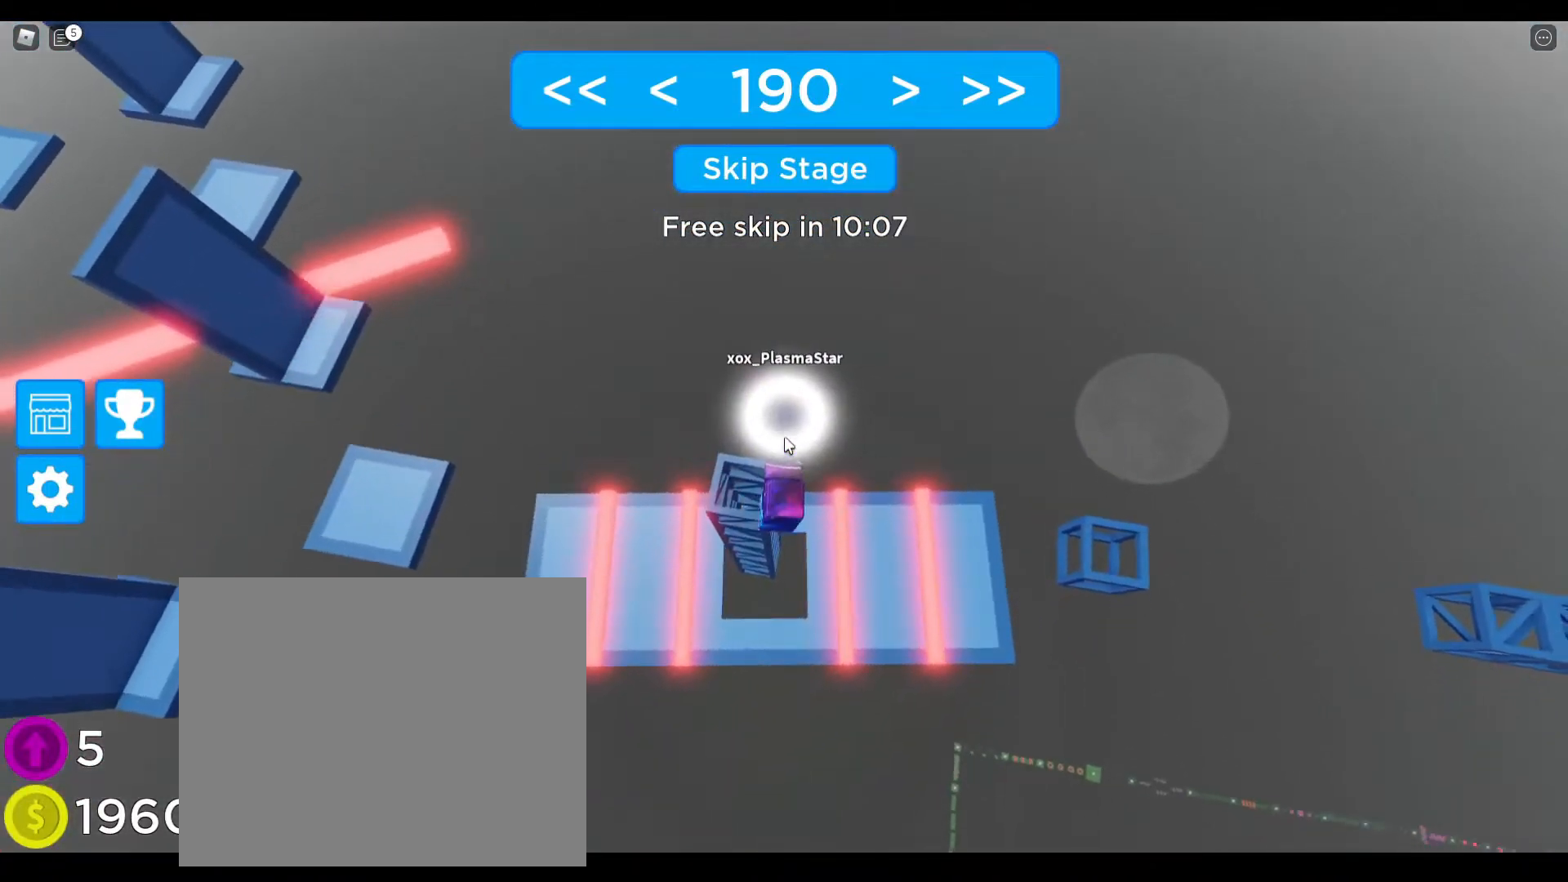
{"keys": ["d", "space"], "events": [[33, "shift", "down"], [183, "shift", "up"], [317, "d", "down"], [433, "space", "down"]]}
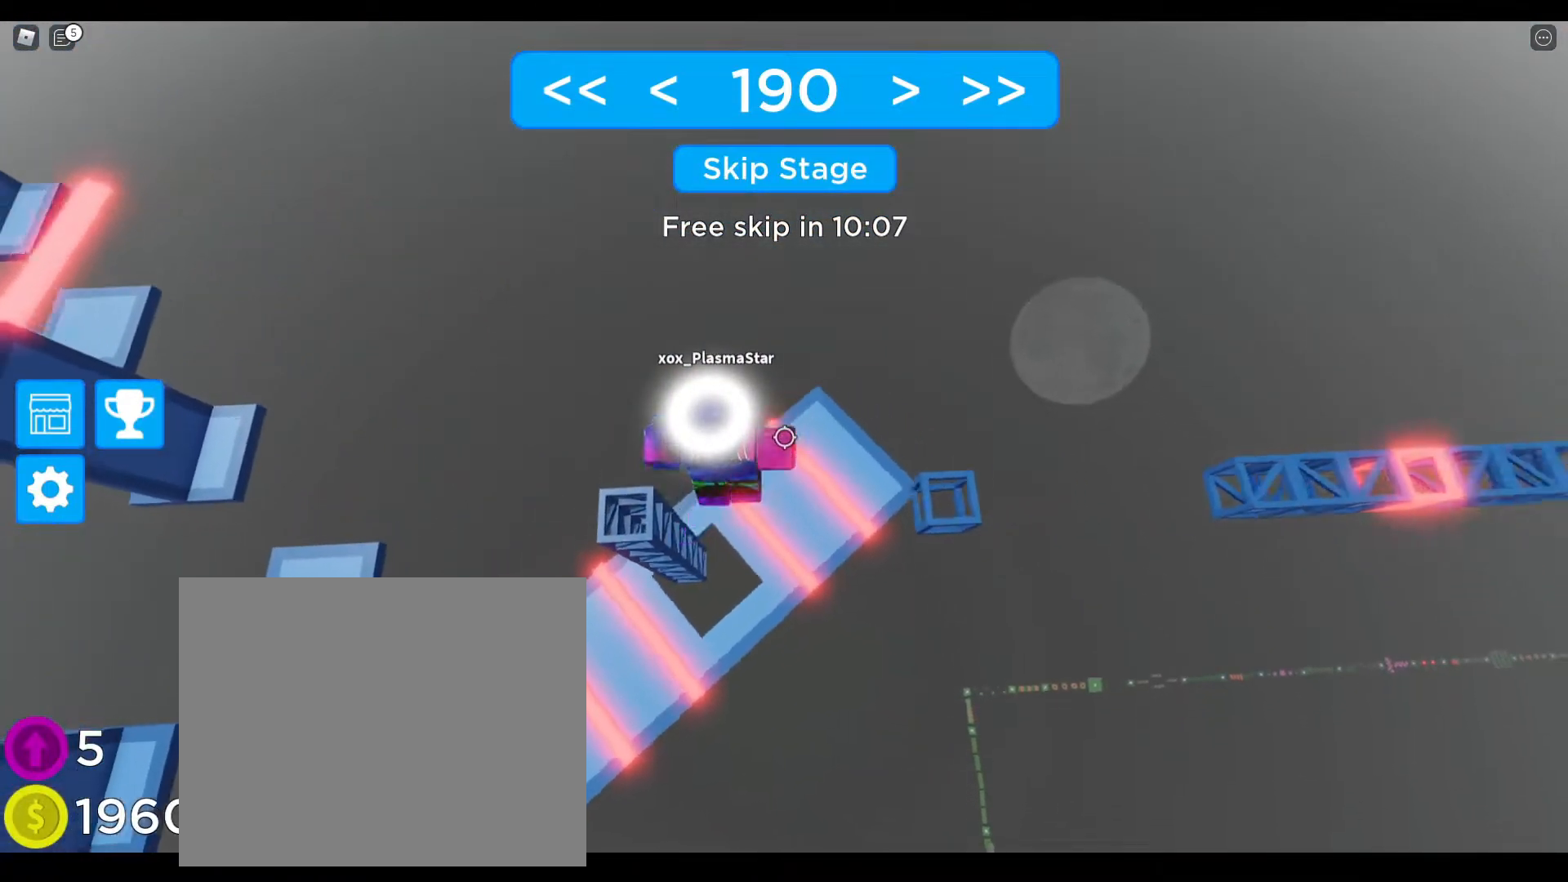
{"keys": ["d"], "events": [[183, "space", "up"]]}
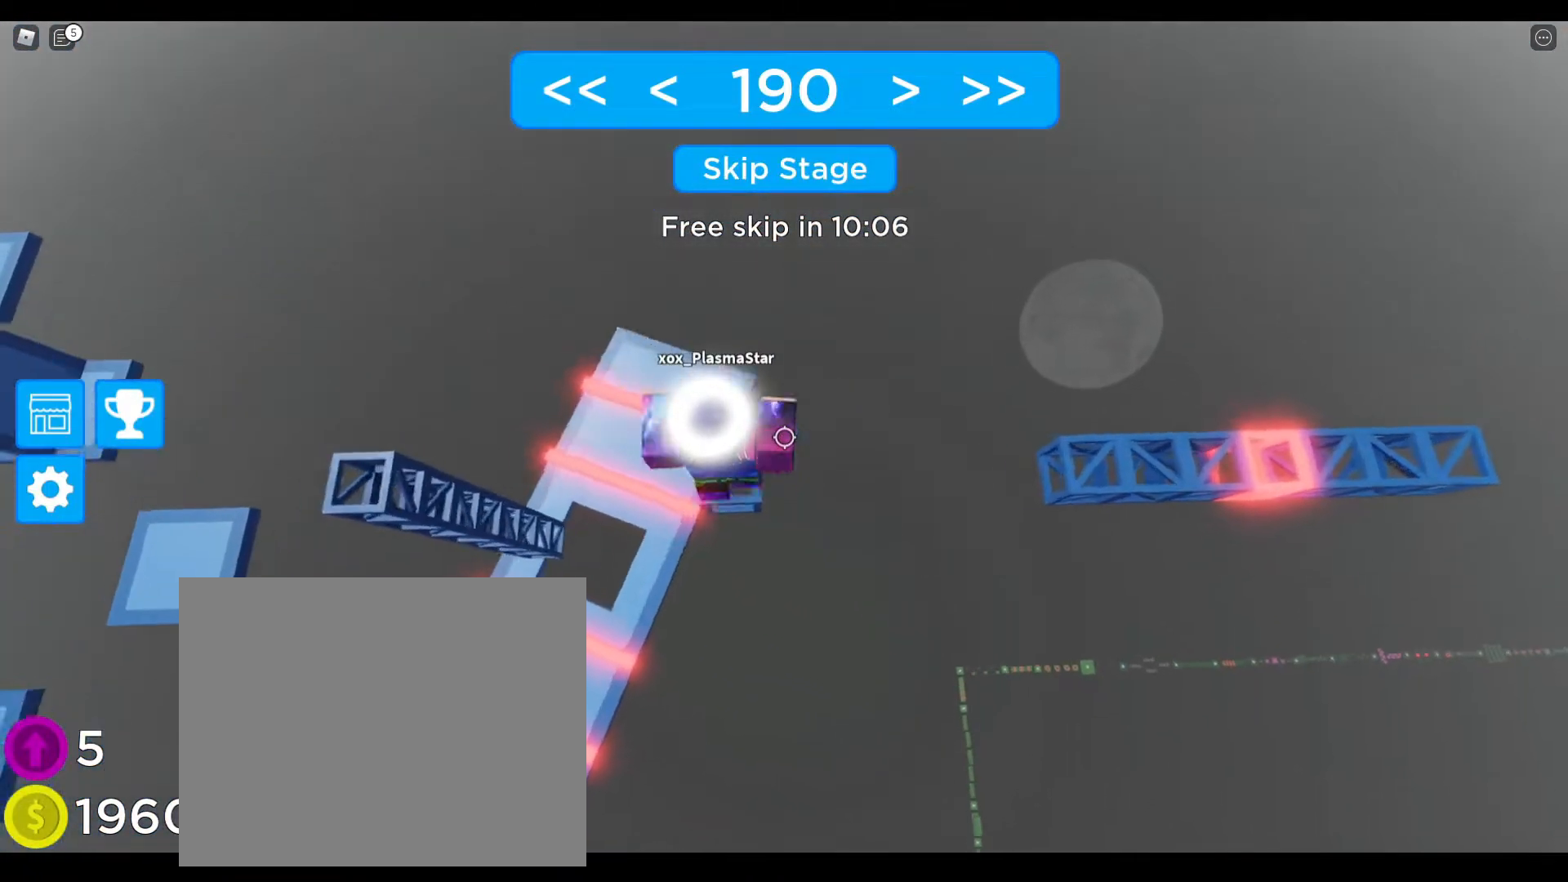
{"keys": ["d"], "events": [[117, "space", "down"], [400, "space", "up"]]}
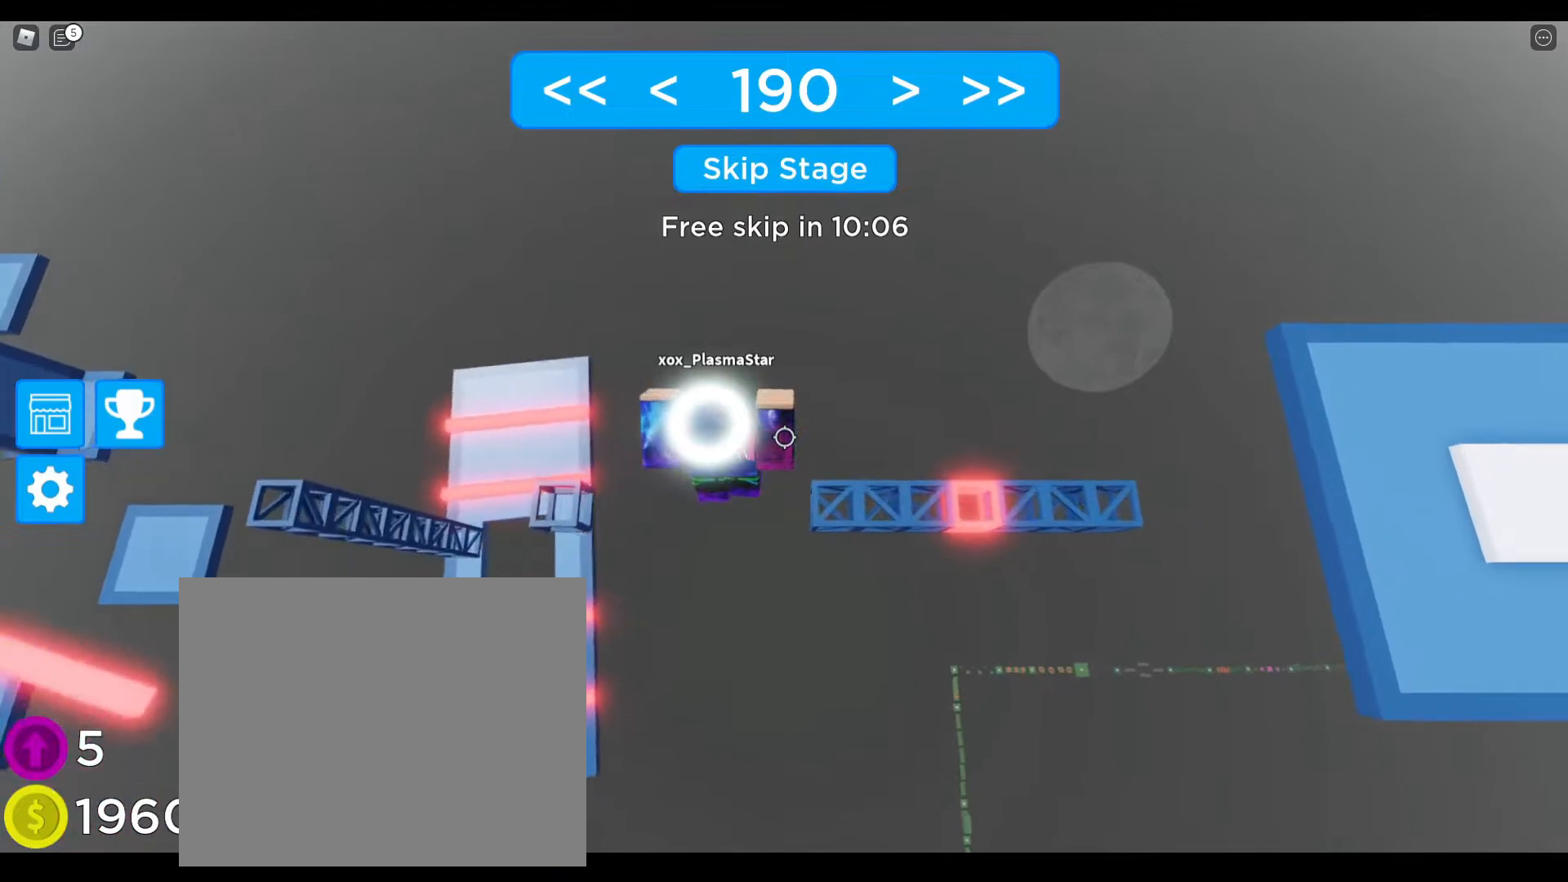
{"keys": ["d", "space"], "events": [[300, "shift", "down"], [317, "space", "down"], [400, "shift", "up"]]}
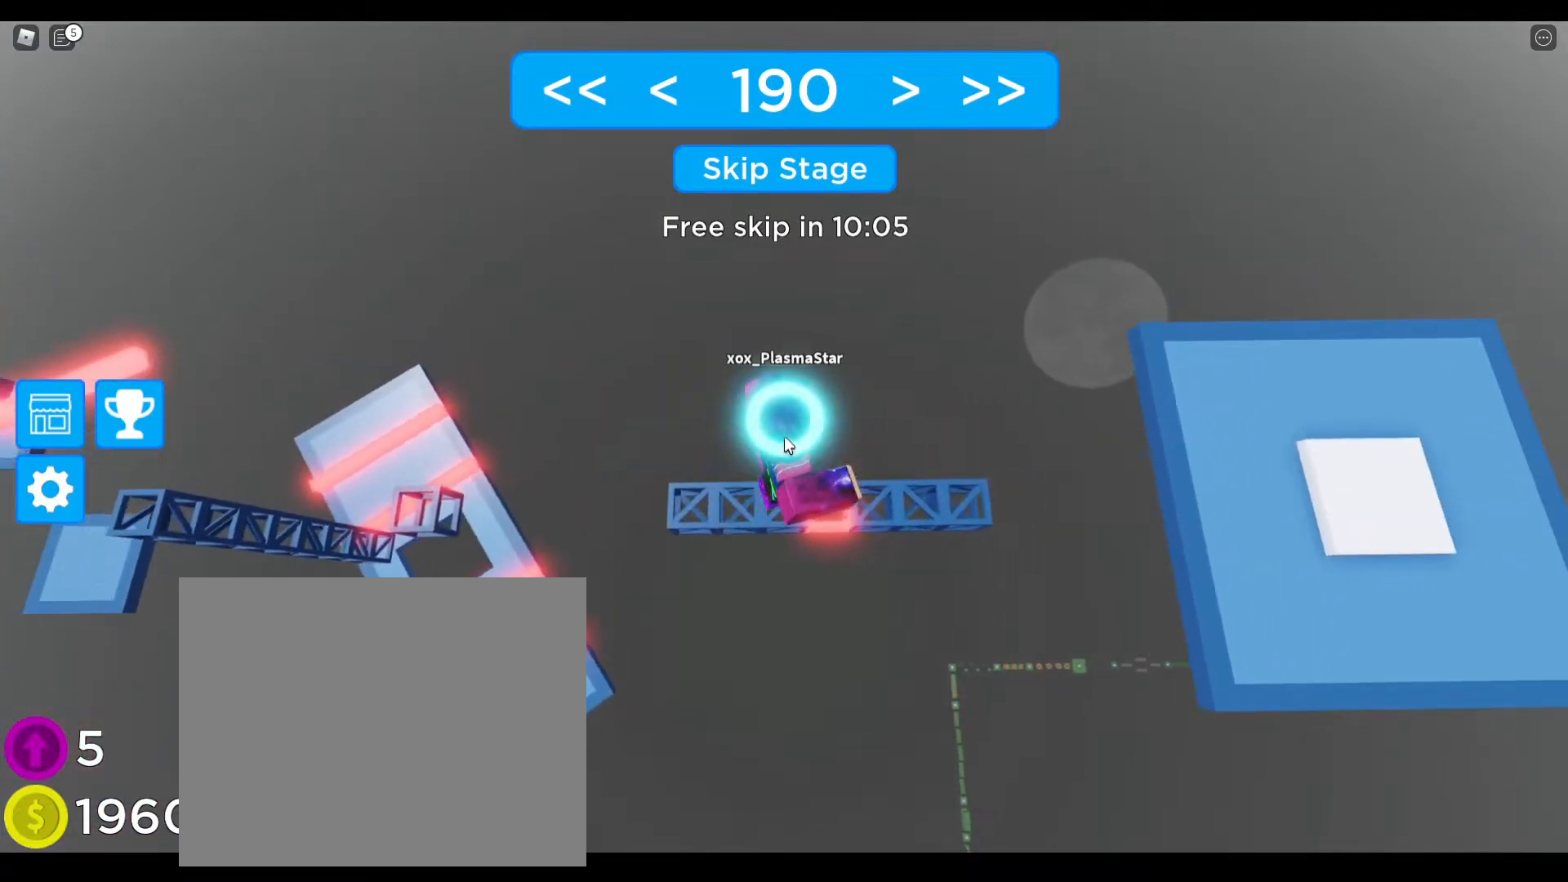
{"keys": ["d"], "events": [[100, "space", "up"]]}
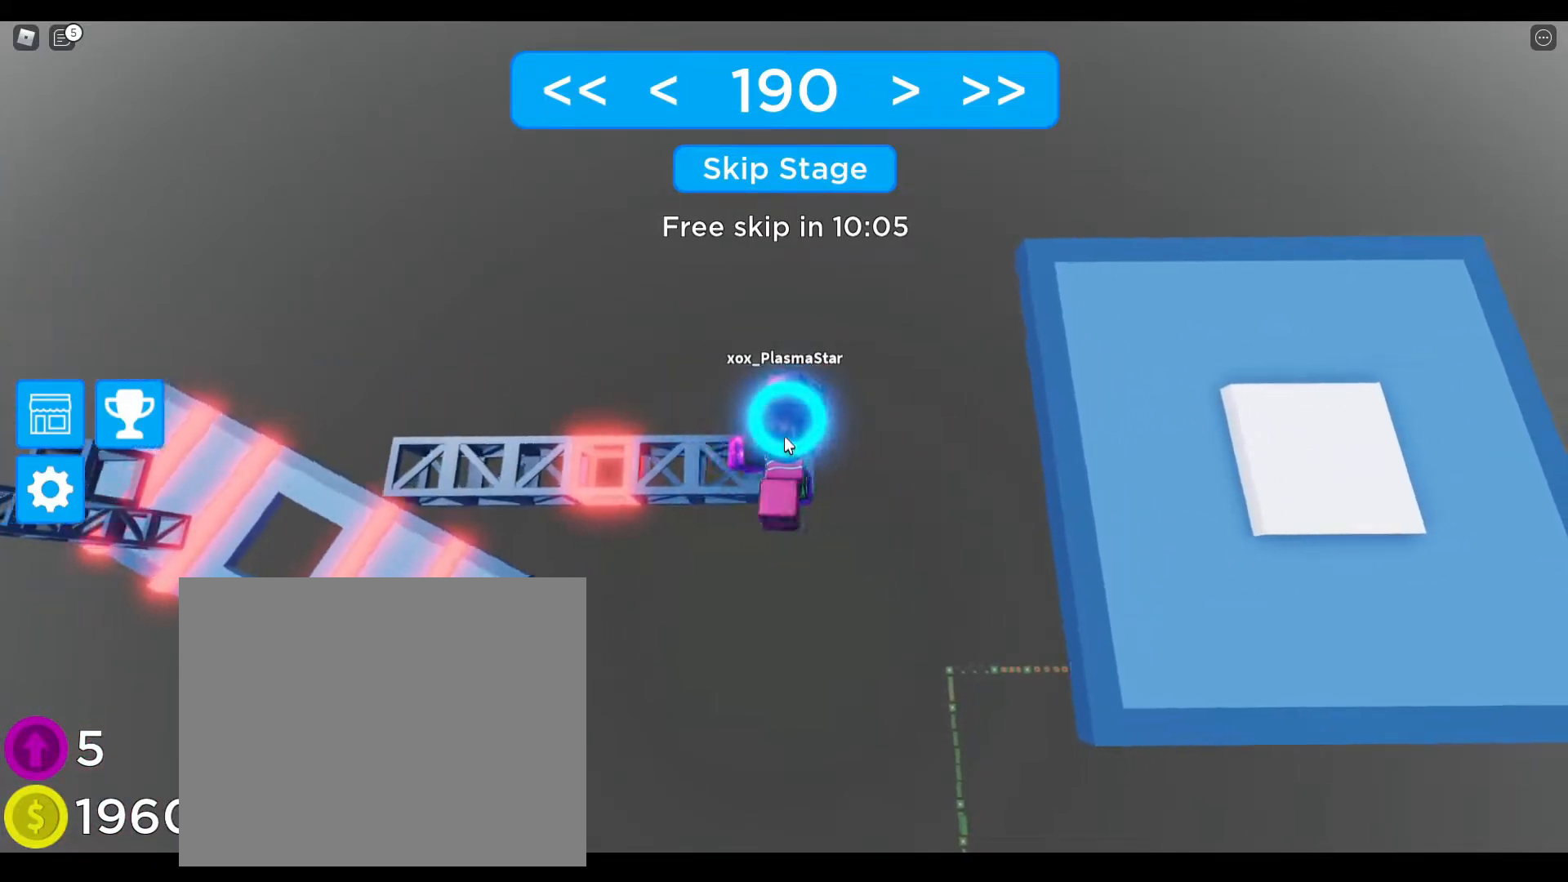
{"keys": ["d", "w"], "events": [[67, "space", "down"], [333, "space", "up"], [450, "w", "down"]]}
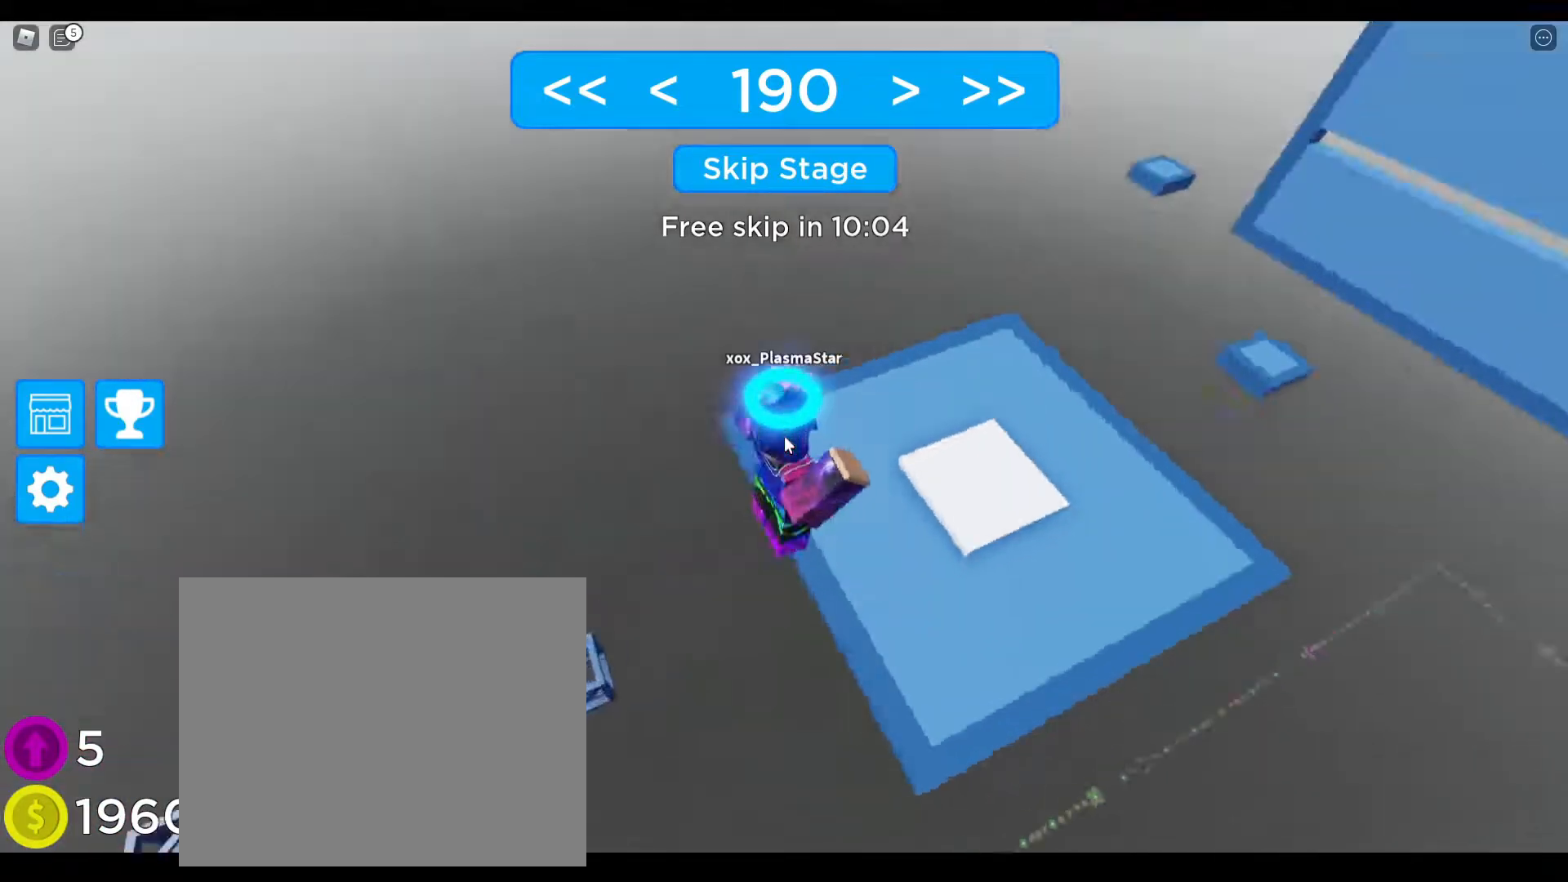
{"keys": ["d", "w"], "events": [[217, "d", "up"], [300, "d", "down"]]}